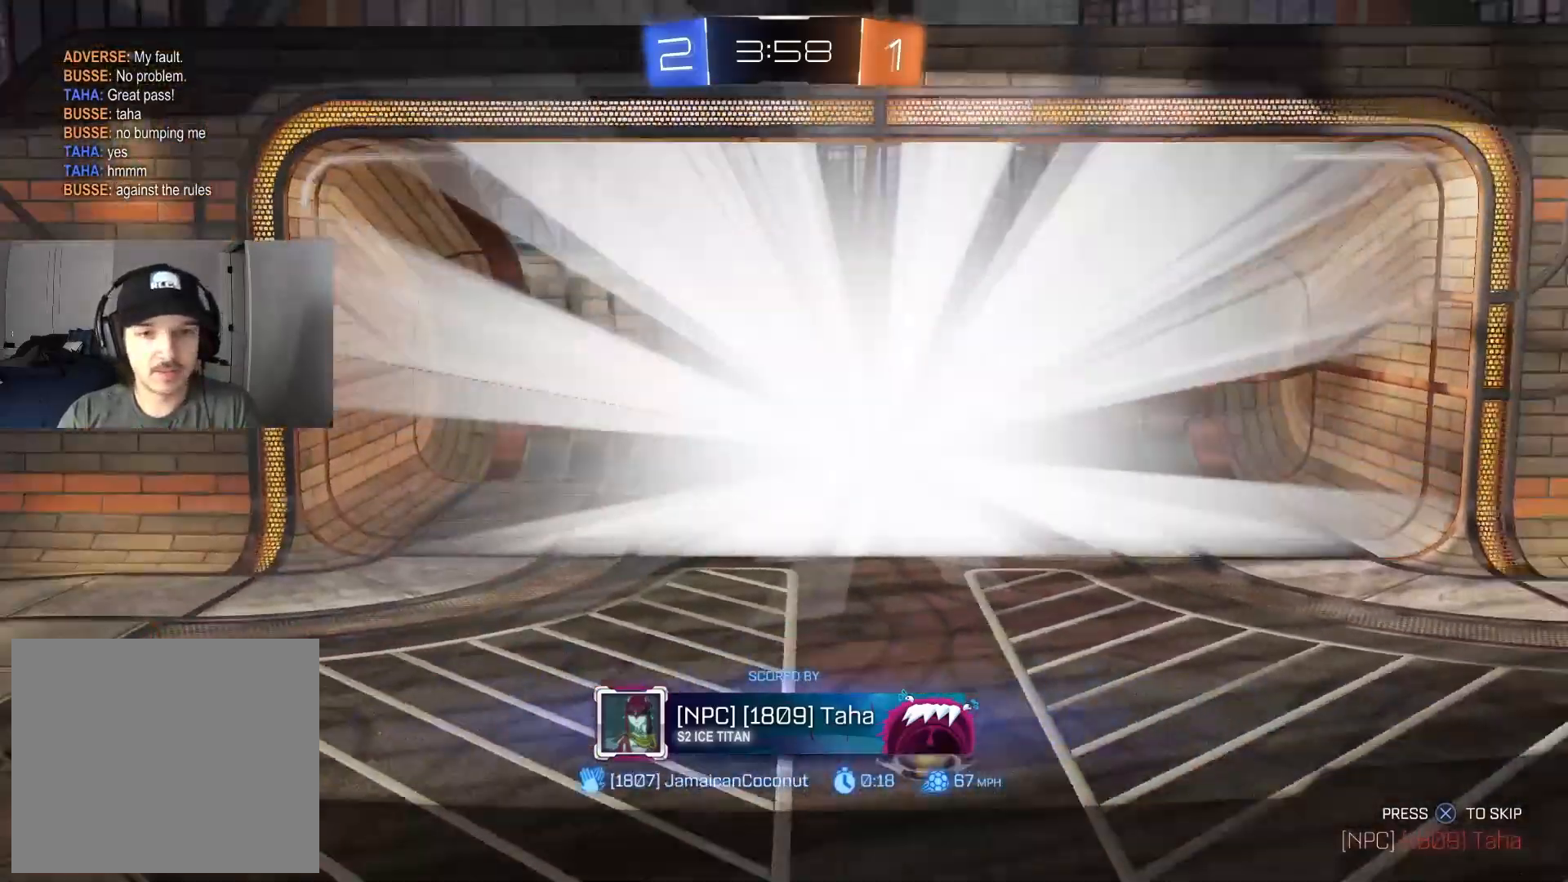
Gameplay with a controller (PlayStation layout); each line is a JSON object with the inputs held at the frame after it. "events" lists button and stick changes between this image and that frame as [ms after this image, input, new state], when the widget could be followed in between.
{"buttons": ["R3"], "left_stick": "center", "right_stick": "center", "events": [[133, "CROSS", "up"], [467, "R3", "down"]]}
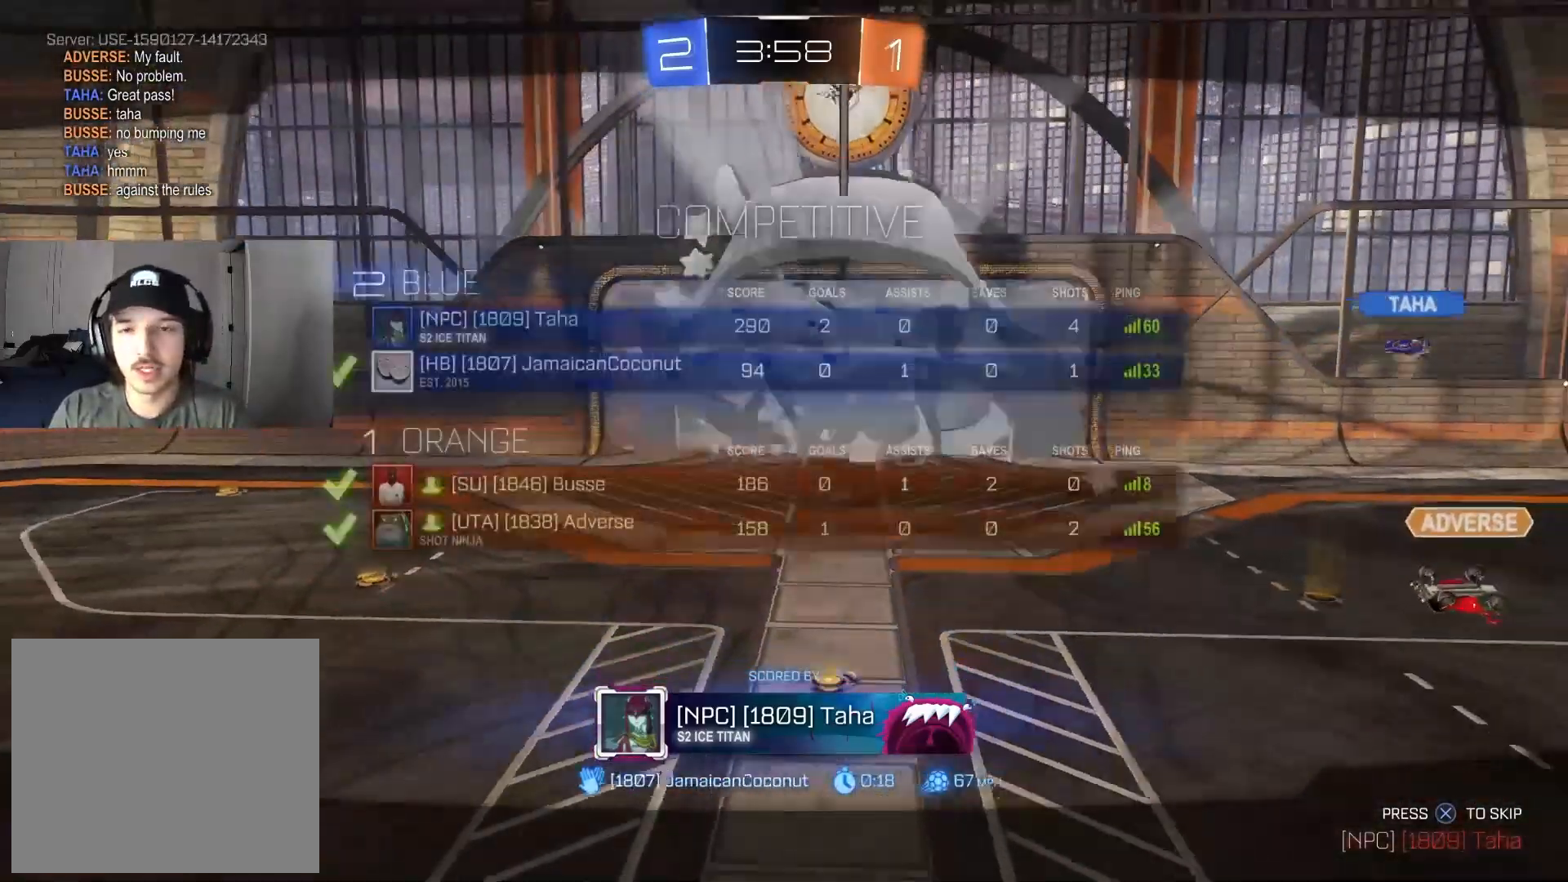
{"buttons": ["R3"], "left_stick": "center", "right_stick": "center", "events": []}
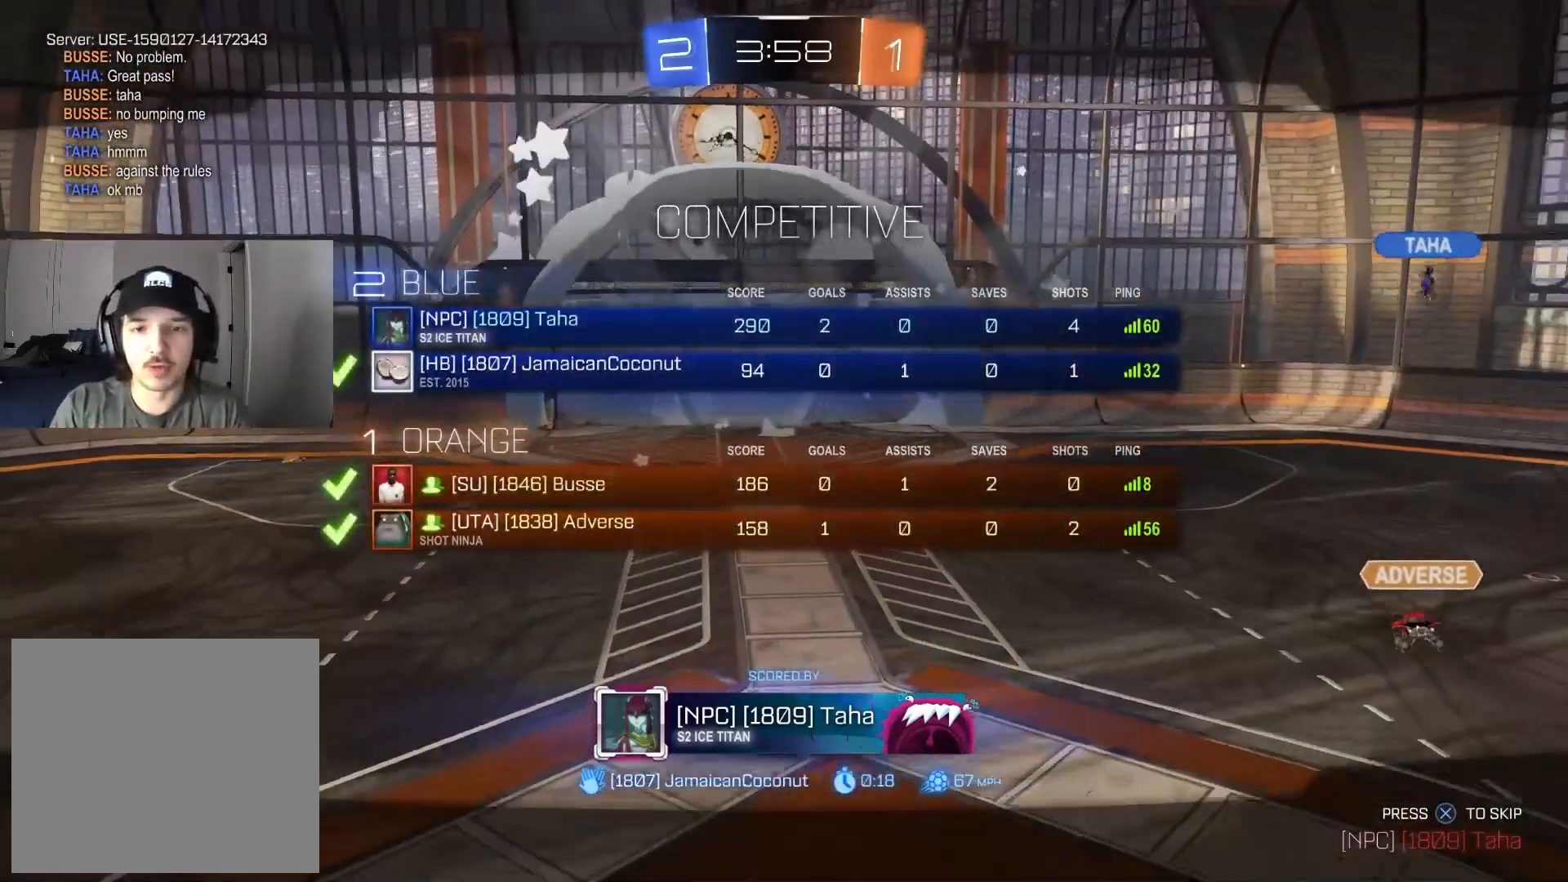
{"buttons": [], "left_stick": "center", "right_stick": "center", "events": [[33, "R3", "up"]]}
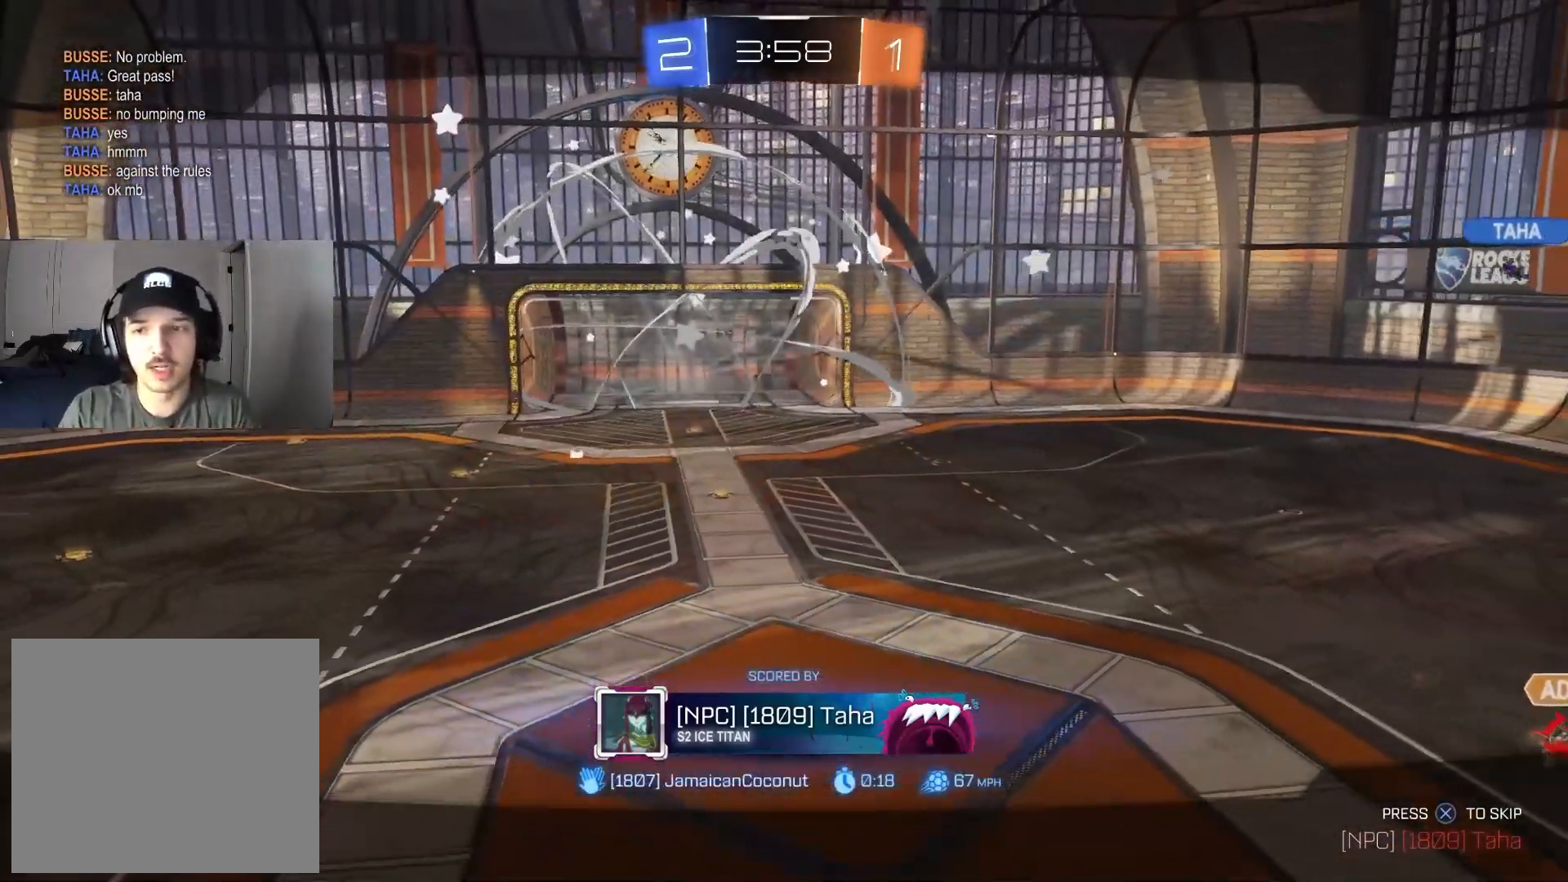
{"buttons": [], "left_stick": "center", "right_stick": "center", "events": [[150, "R3", "down"], [367, "R3", "up"]]}
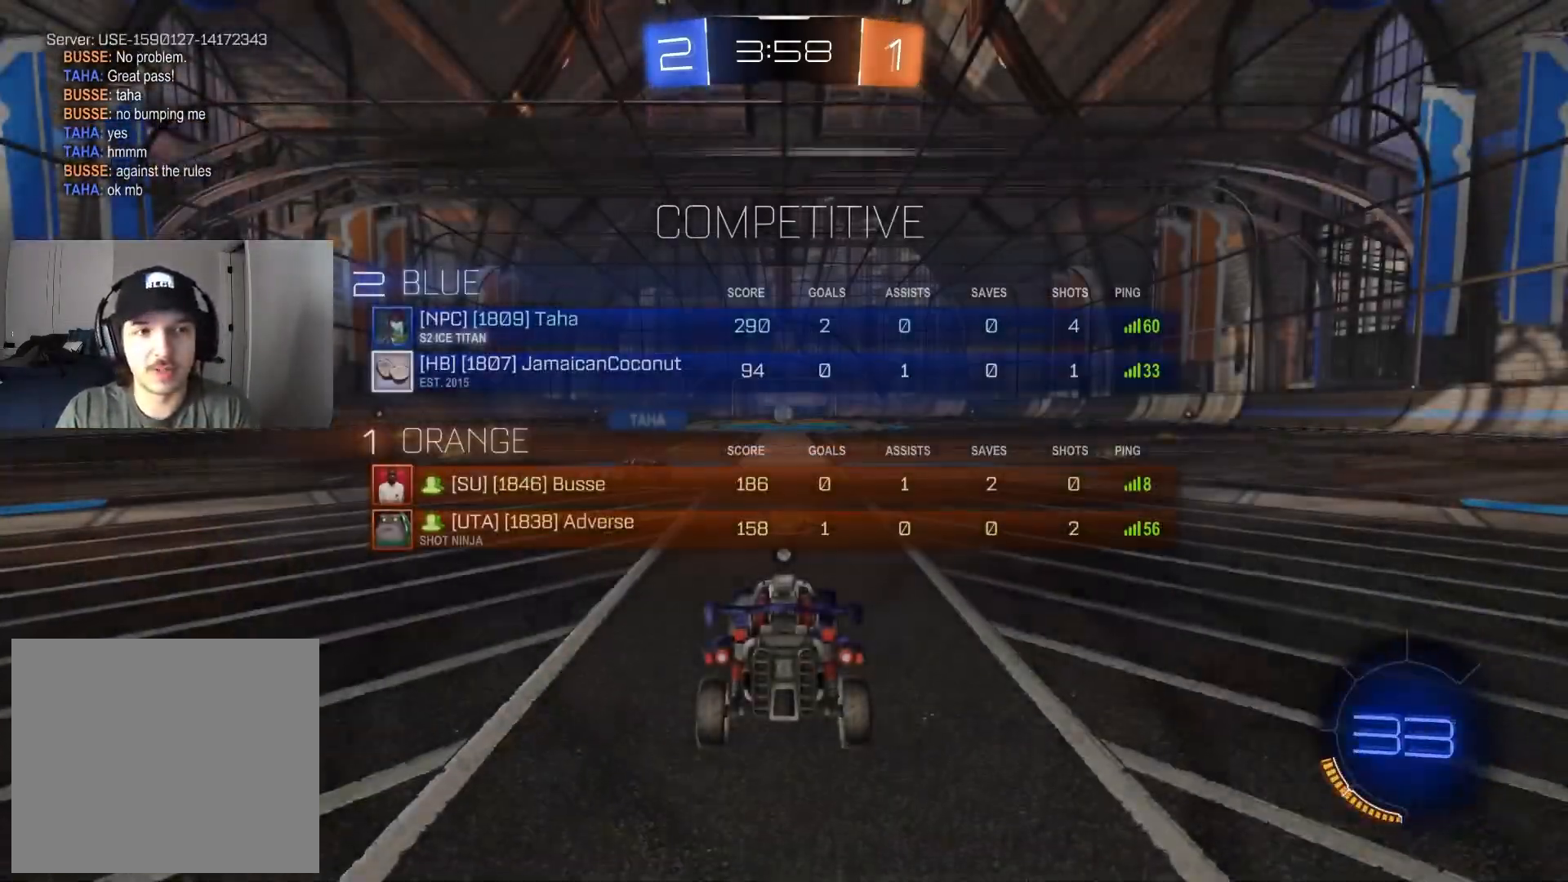
{"buttons": [], "left_stick": "center", "right_stick": "center", "events": []}
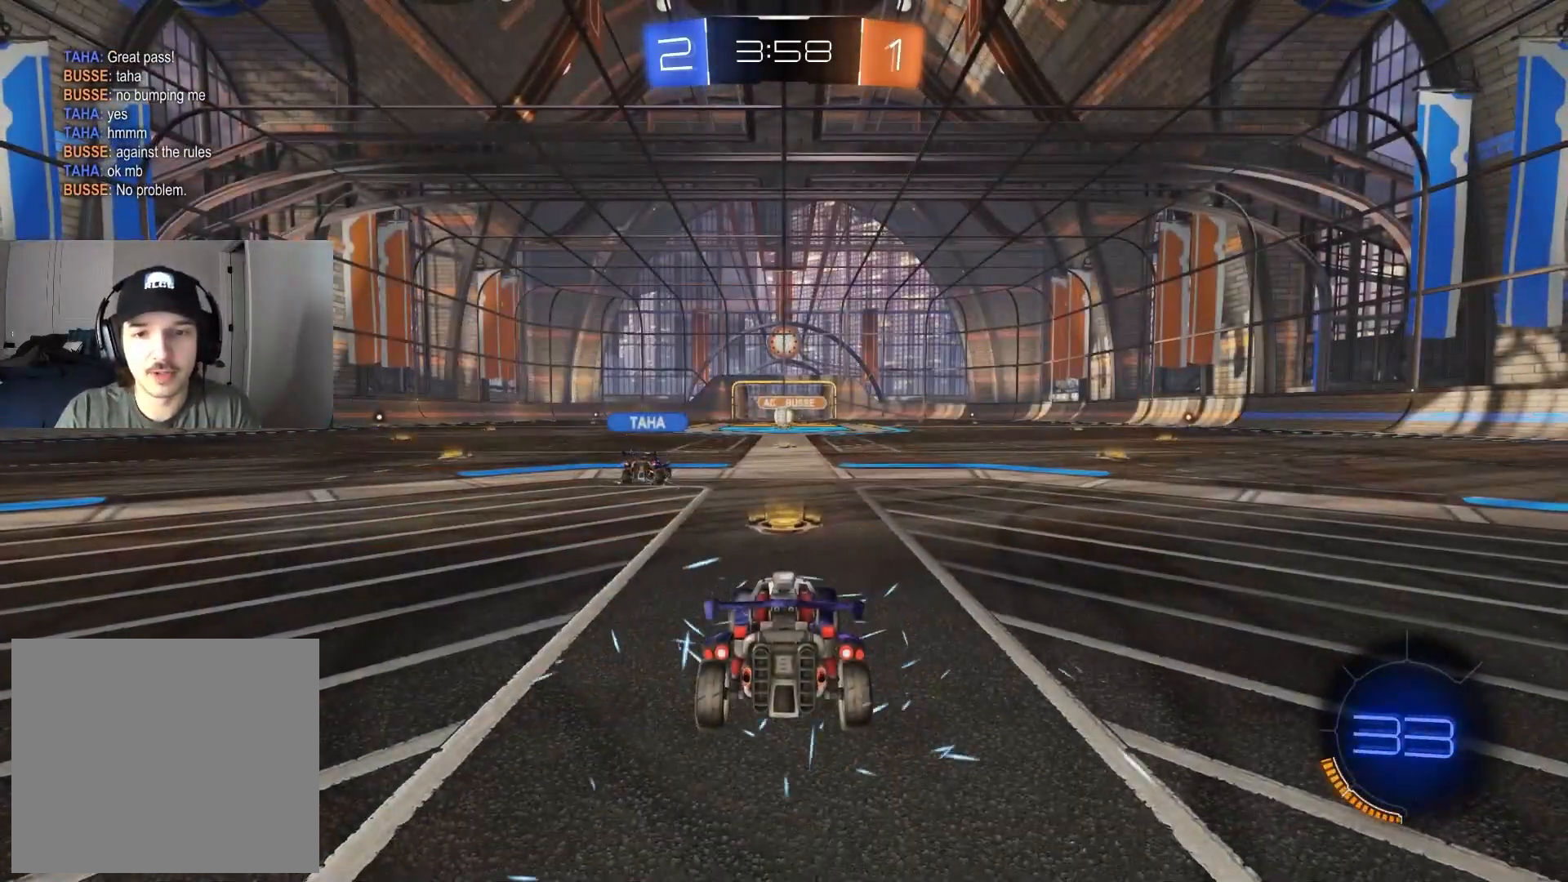
{"buttons": [], "left_stick": "center", "right_stick": "center", "events": [[17, "TRIANGLE", "down"], [117, "TRIANGLE", "up"]]}
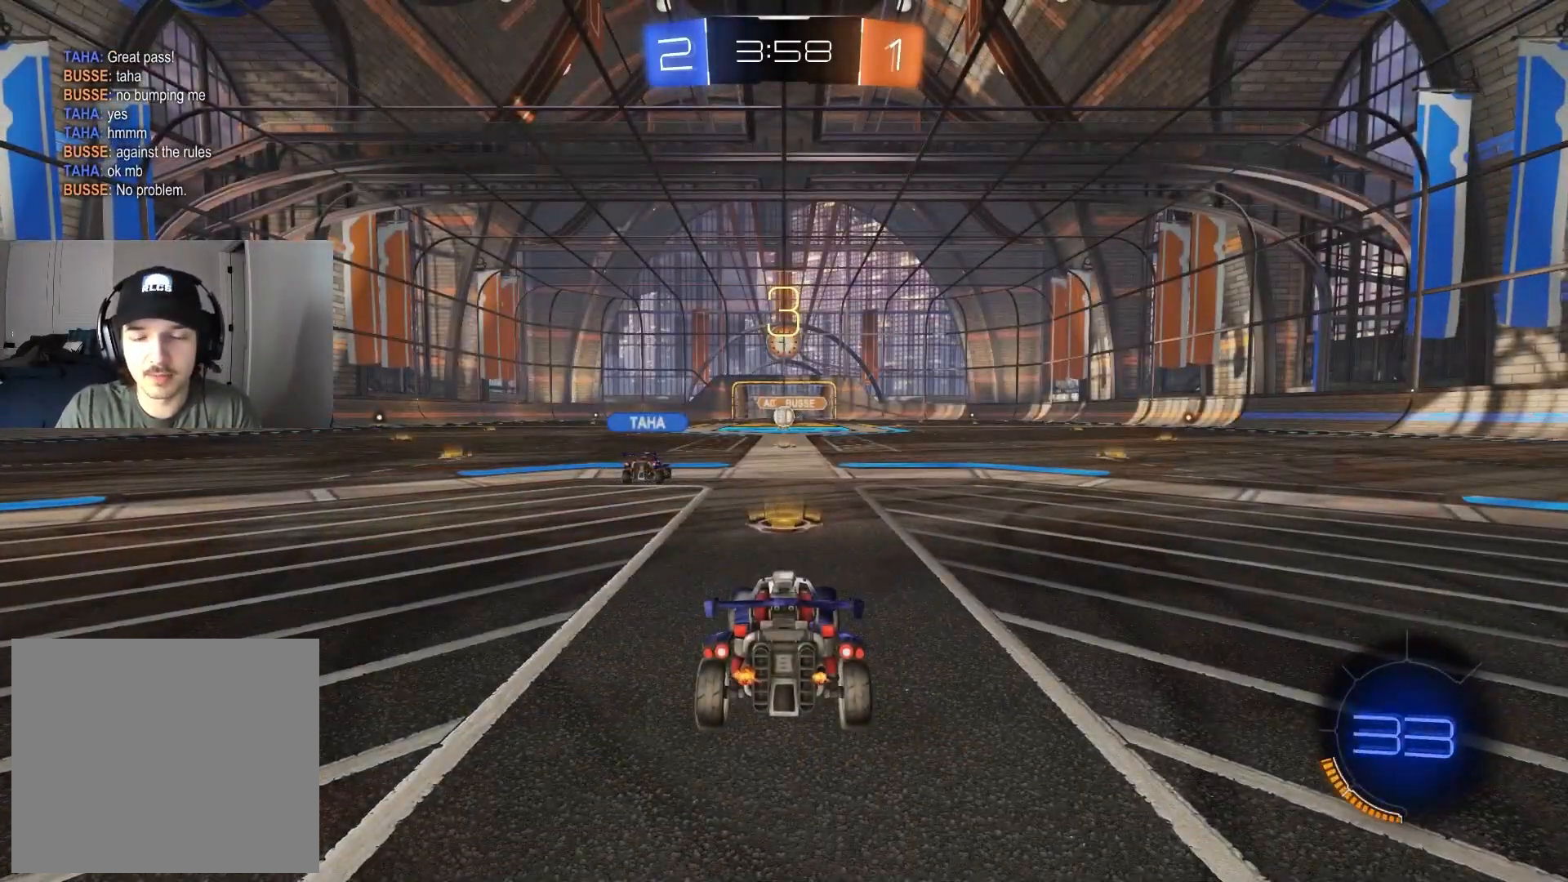
{"buttons": ["R2"], "left_stick": "center", "right_stick": "center", "events": [[217, "R2", "down"]]}
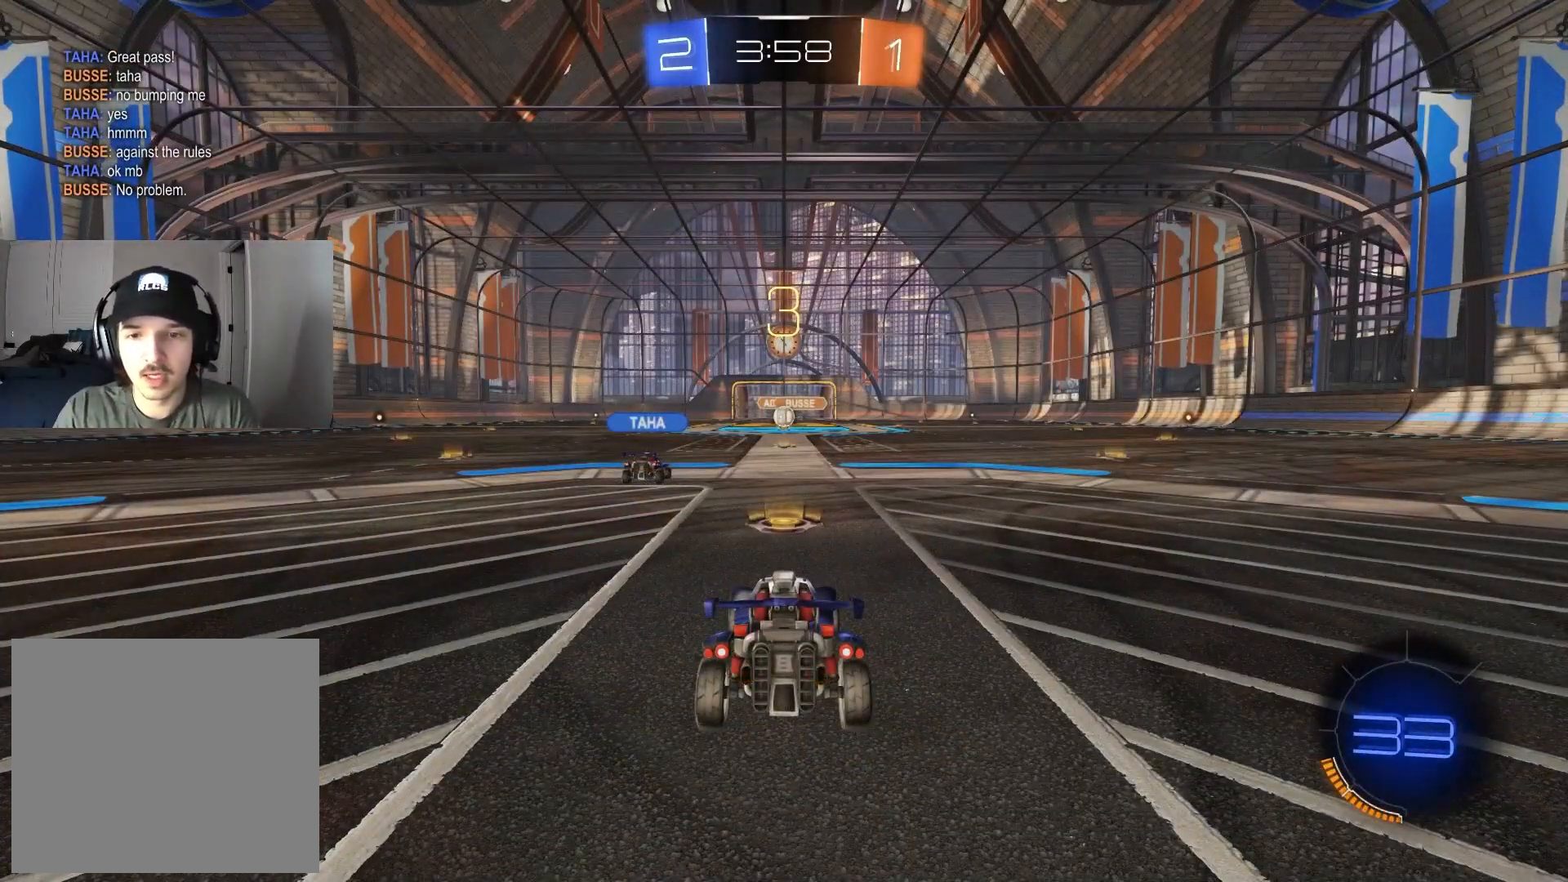
{"buttons": ["TRIANGLE", "R2"], "left_stick": "center", "right_stick": "center", "events": [[233, "TRIANGLE", "down"], [350, "TRIANGLE", "up"], [417, "TRIANGLE", "down"]]}
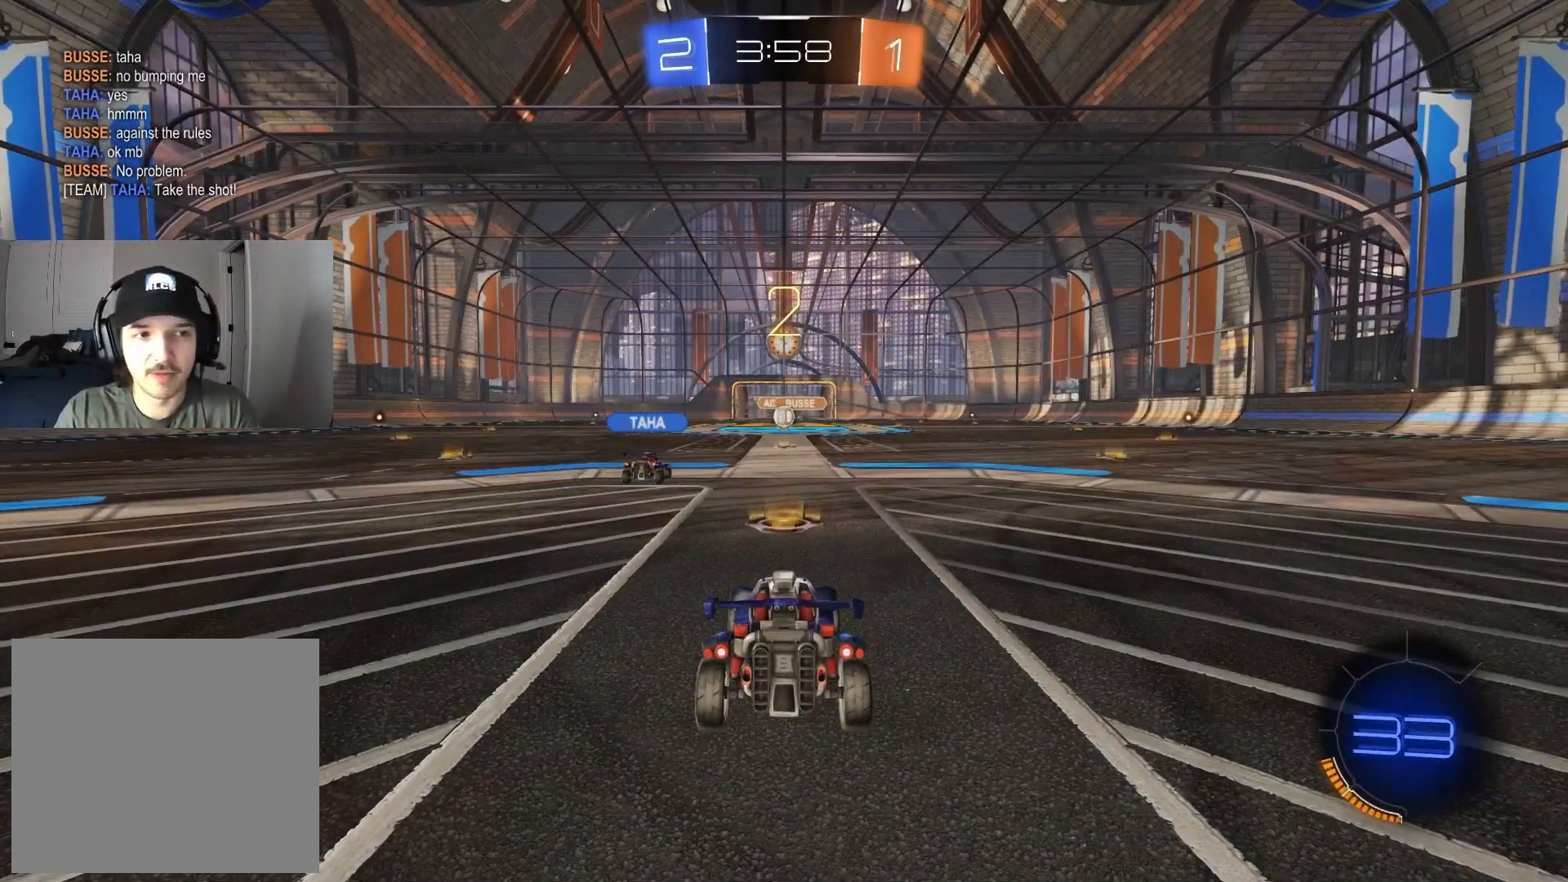
{"buttons": ["R2"], "left_stick": "center", "right_stick": "center", "events": [[33, "TRIANGLE", "up"]]}
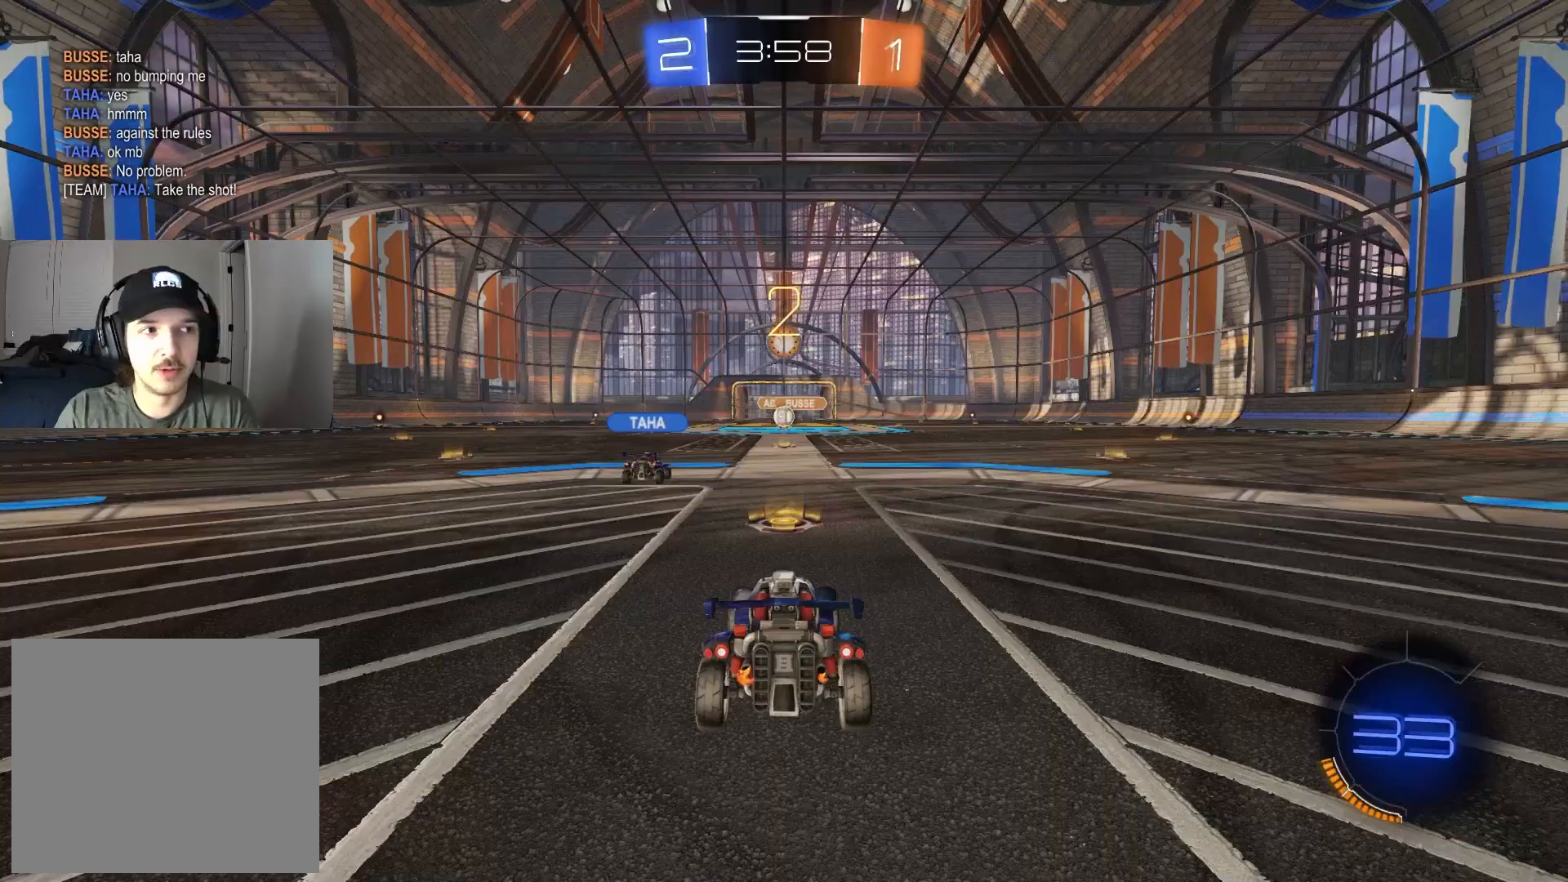
{"buttons": ["R2"], "left_stick": "center", "right_stick": "center", "events": [[17, "left_stick", "right"], [200, "left_stick", "center"]]}
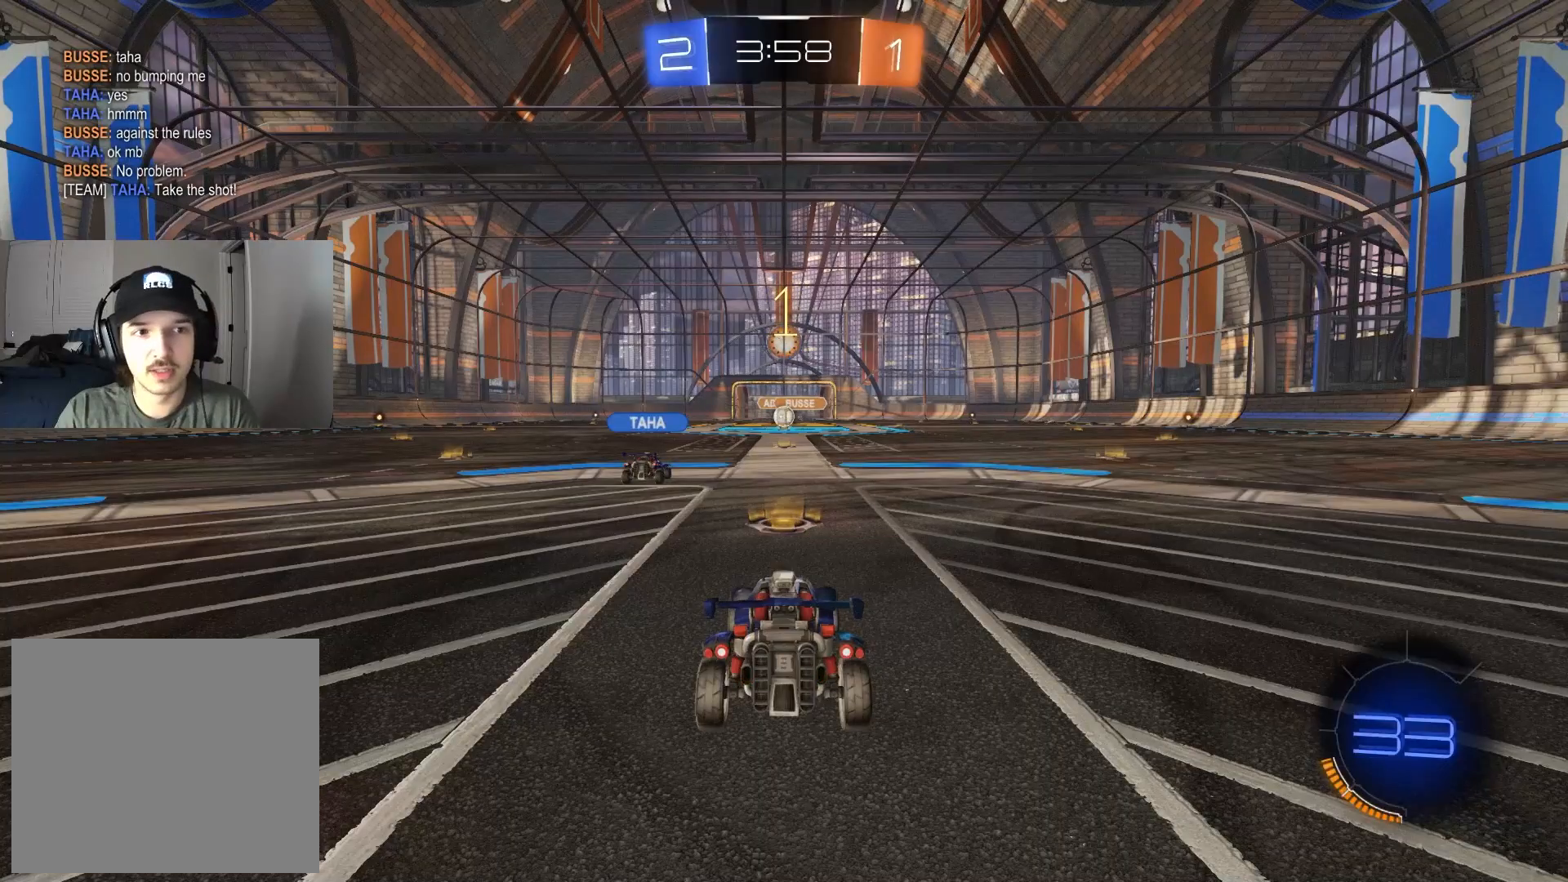
{"buttons": ["R2"], "left_stick": "center", "right_stick": "center", "events": []}
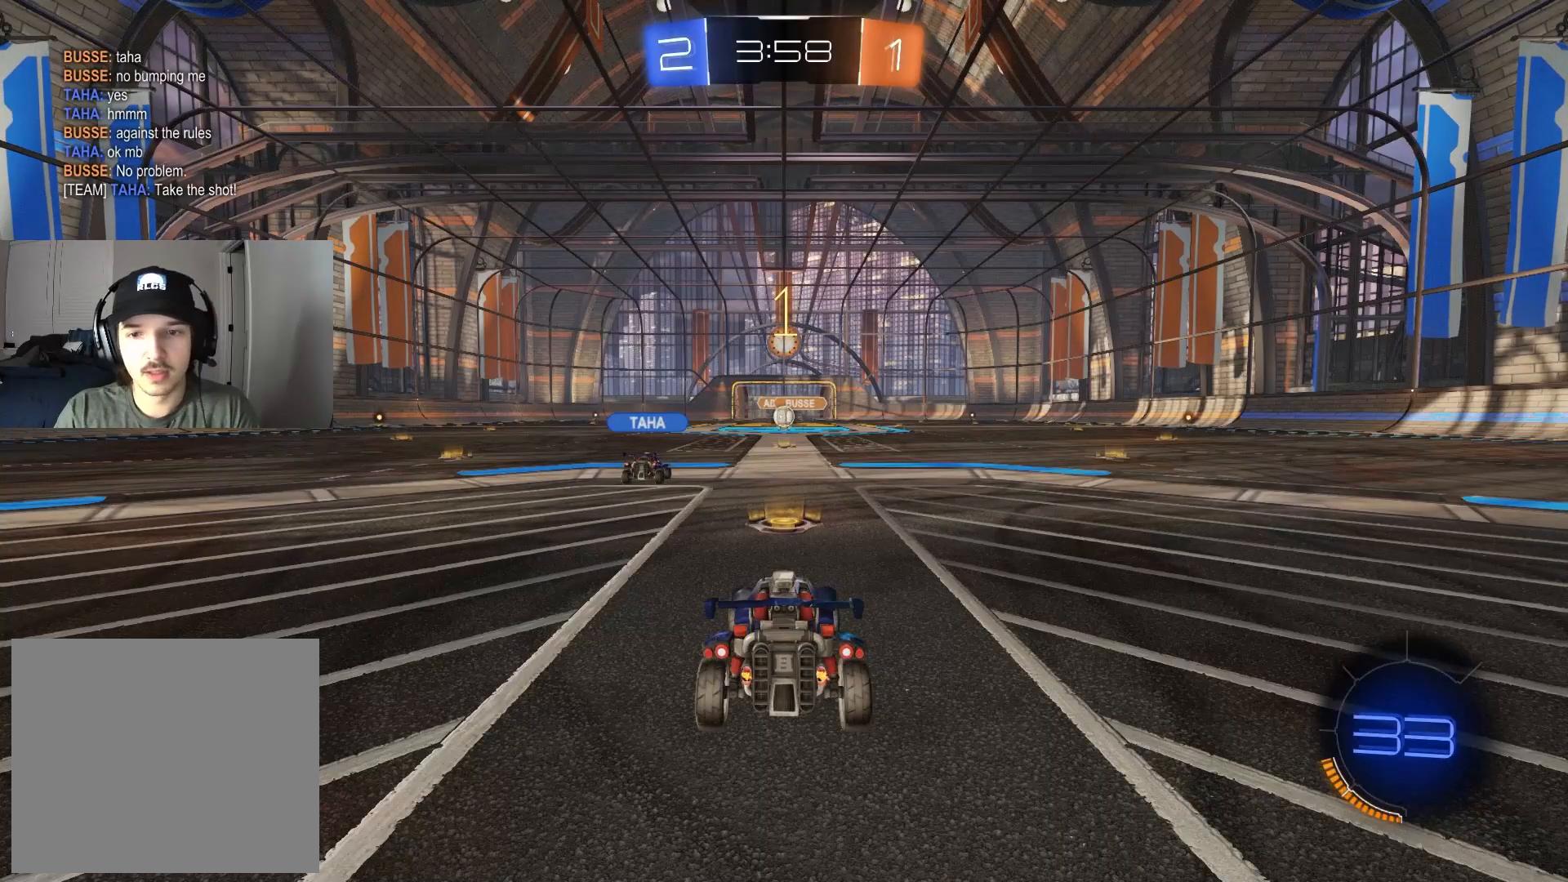
{"buttons": ["L1", "R2"], "left_stick": "right", "right_stick": "center", "events": [[317, "left_stick", "right"], [450, "L1", "down"]]}
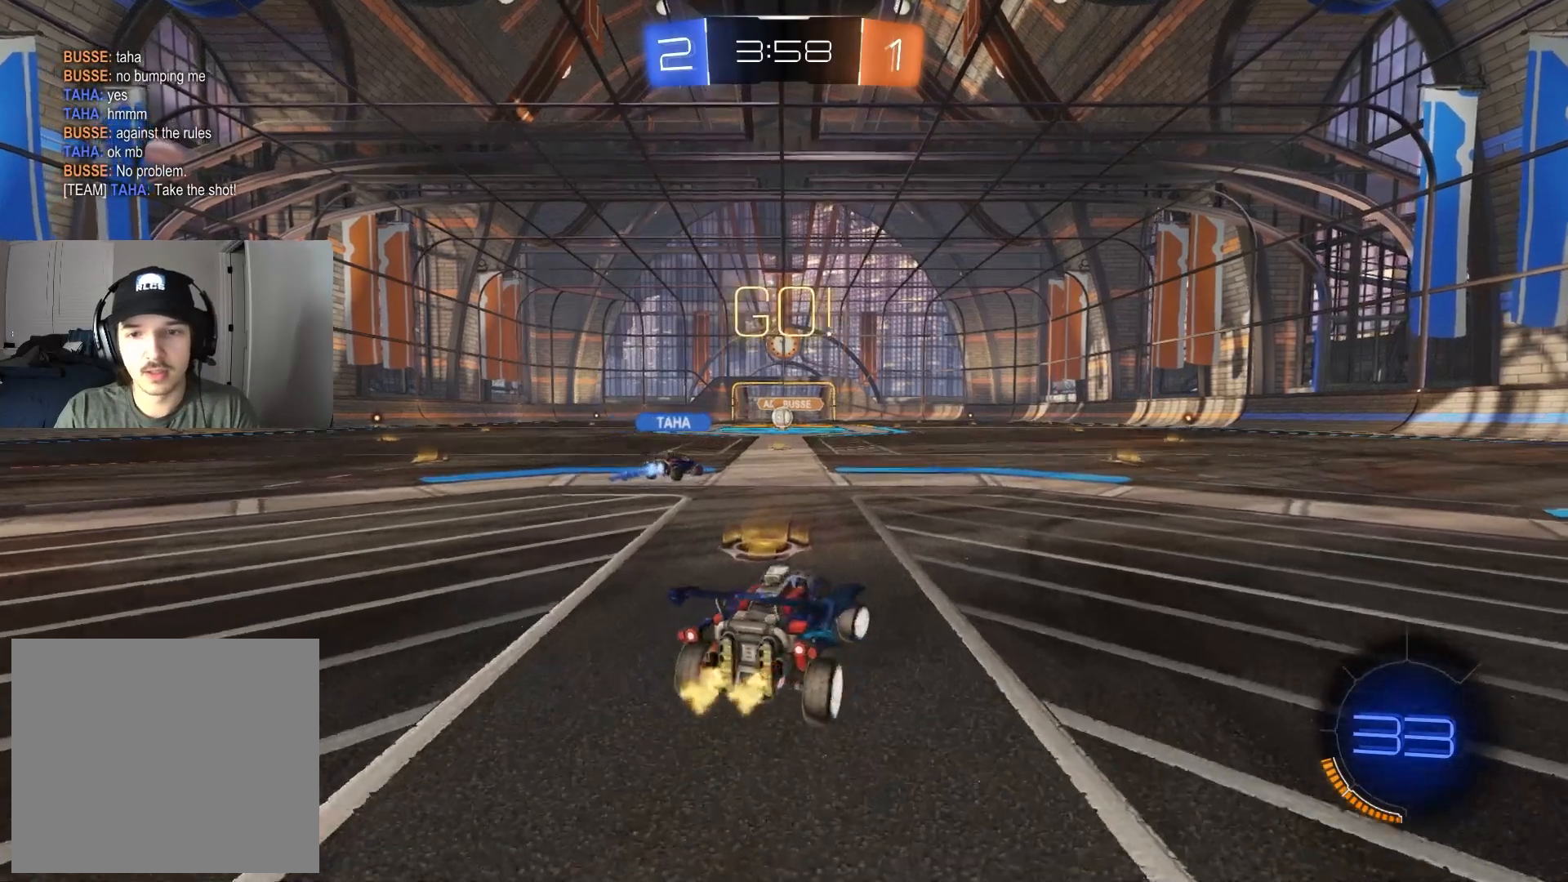
{"buttons": ["R2"], "left_stick": "right", "right_stick": "center", "events": [[83, "L1", "up"]]}
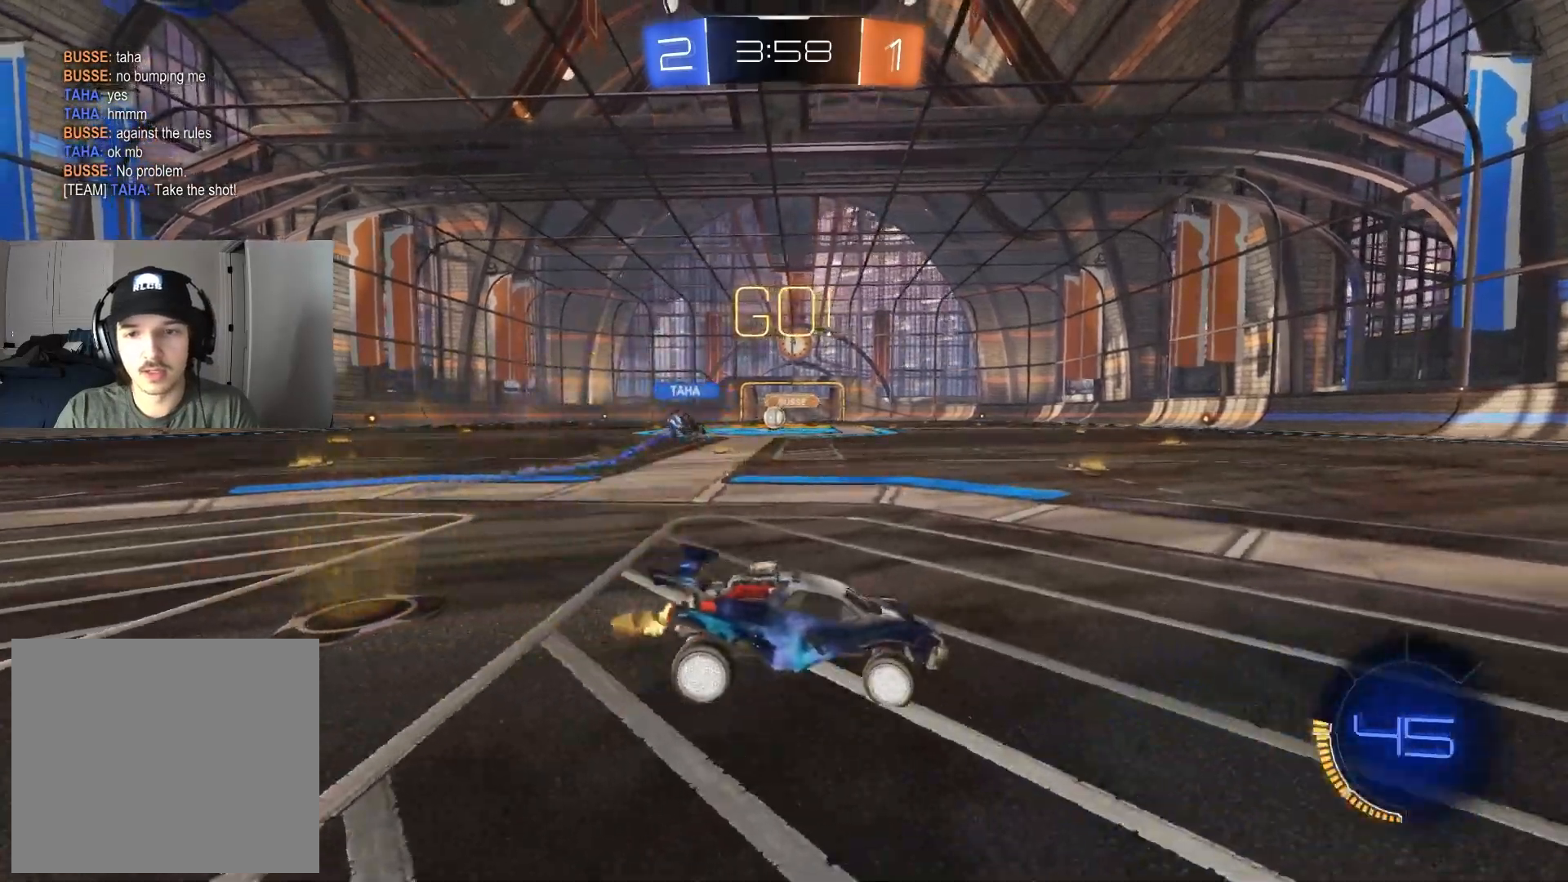
{"buttons": ["R2"], "left_stick": "right", "right_stick": "center", "events": [[100, "L1", "down"], [233, "L1", "up"]]}
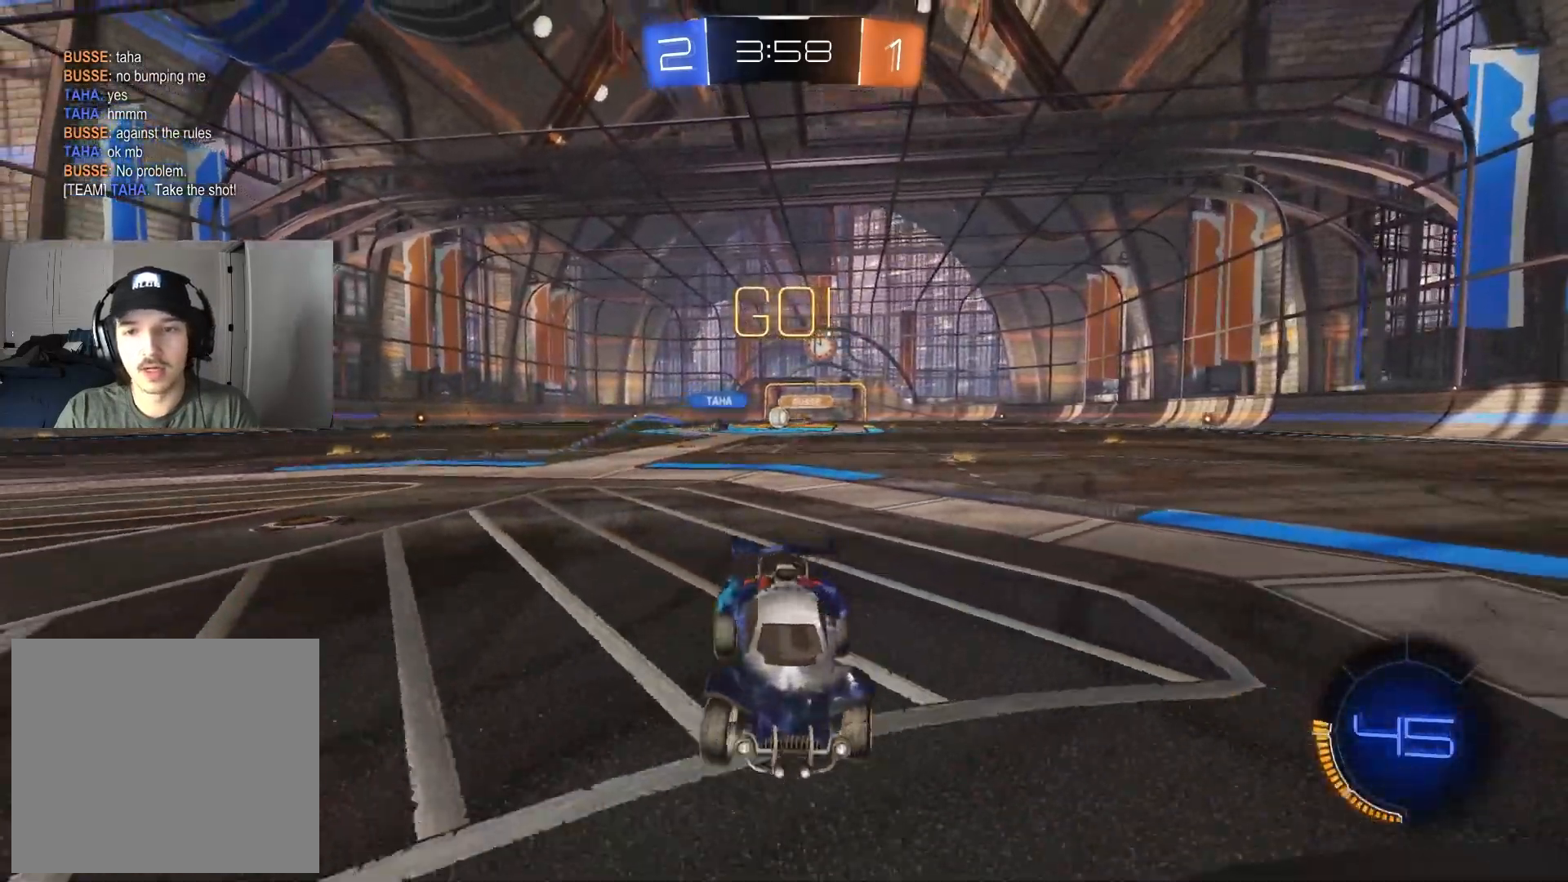
{"buttons": ["R2"], "left_stick": "right", "right_stick": "center", "events": [[67, "L1", "down"], [300, "L1", "up"]]}
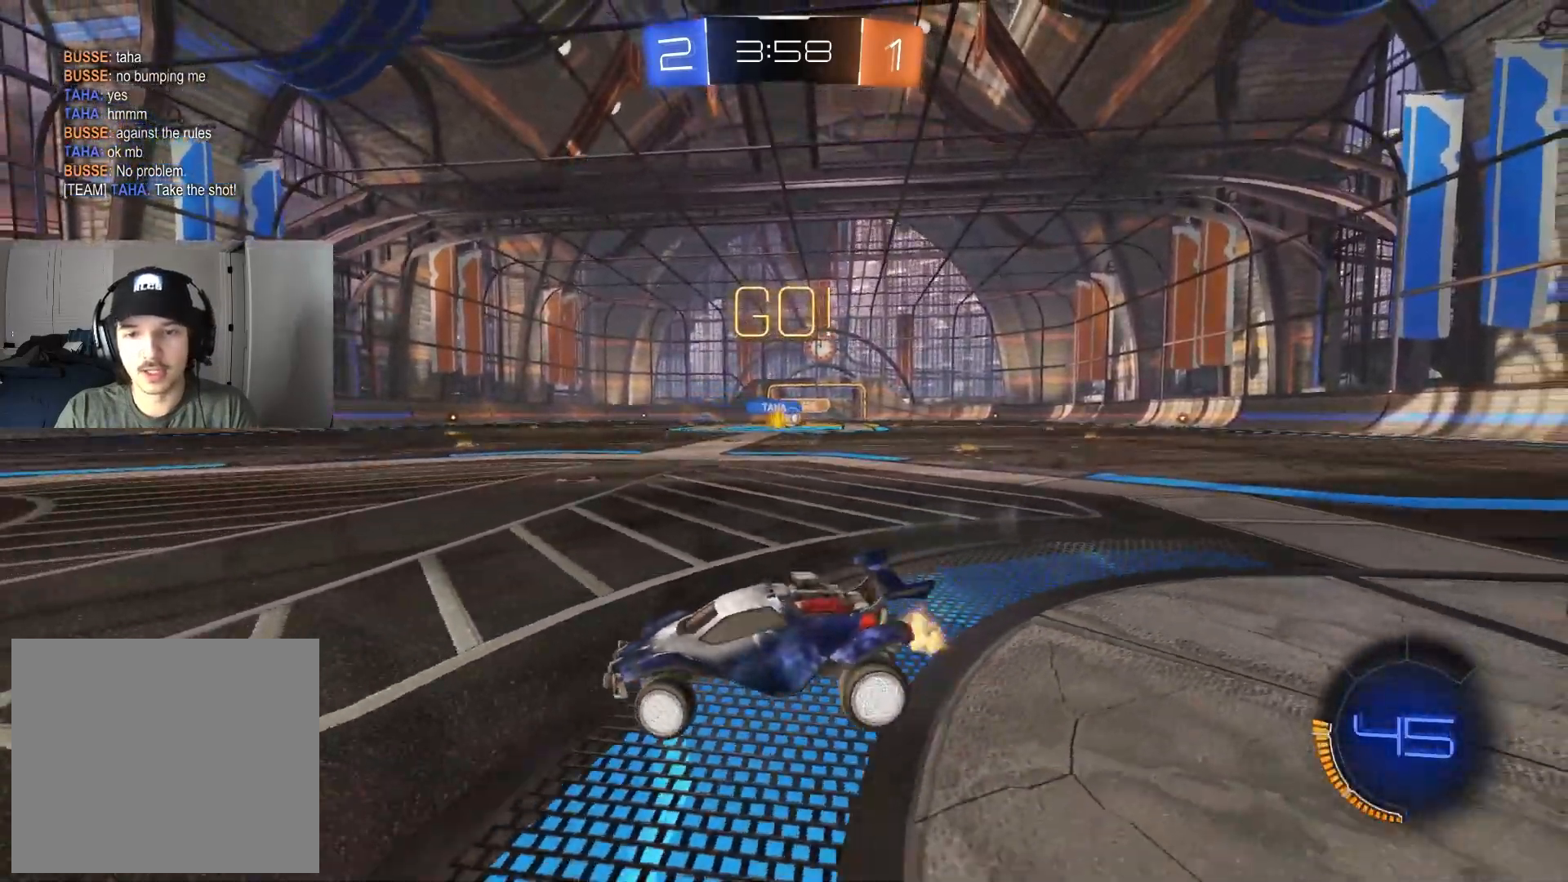
{"buttons": ["R2"], "left_stick": "left", "right_stick": "center", "events": [[183, "left_stick", "center"], [233, "left_stick", "right"], [433, "left_stick", "center"], [483, "left_stick", "left"]]}
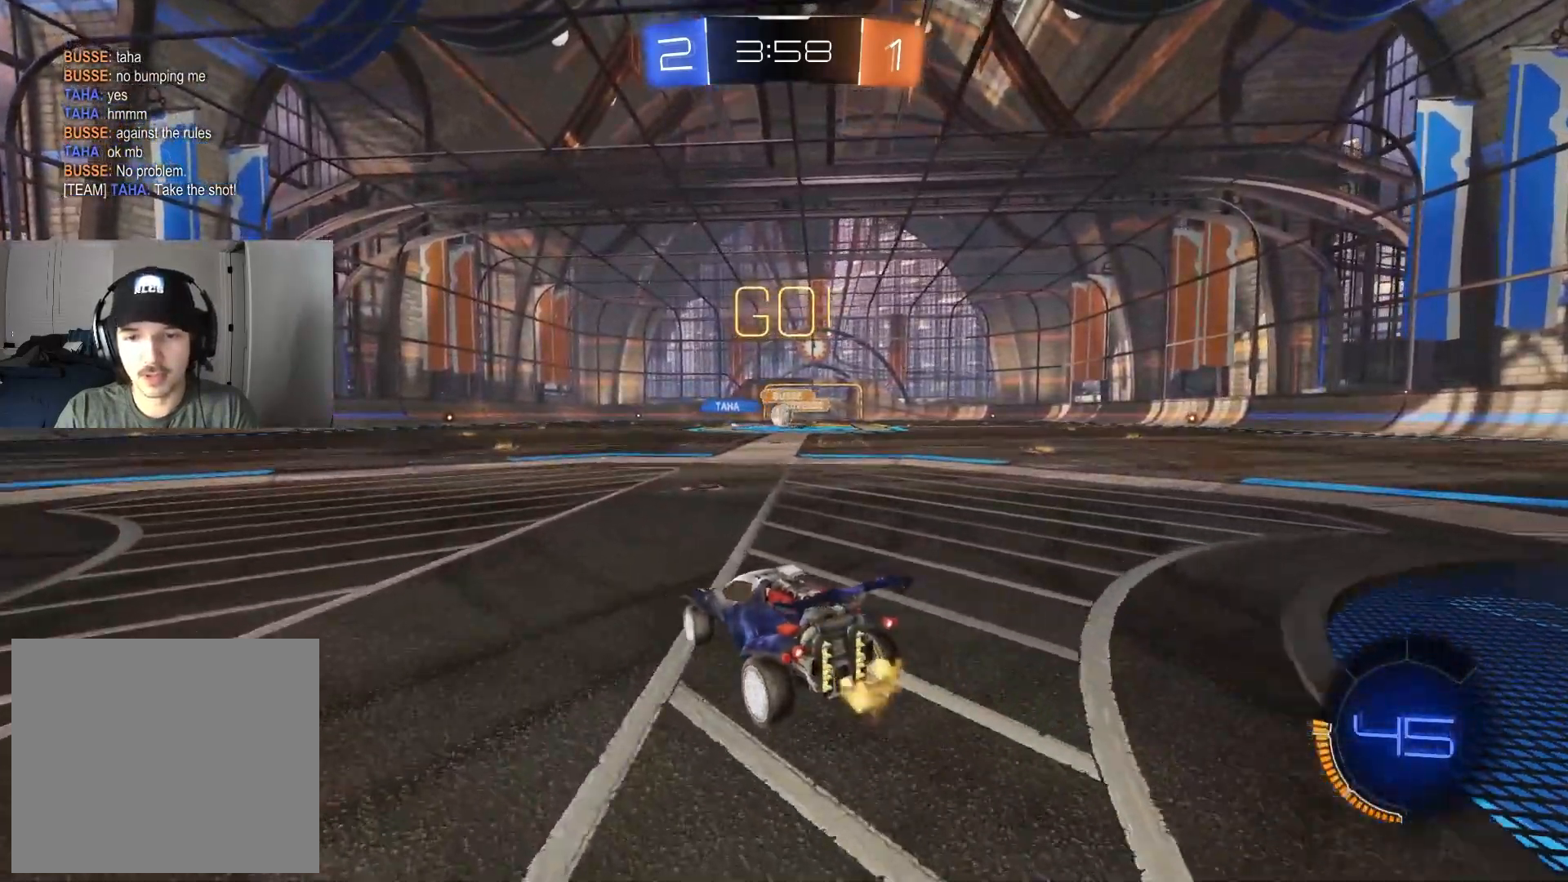
{"buttons": ["CIRCLE", "R2"], "left_stick": "center", "right_stick": "center", "events": [[50, "CIRCLE", "down"], [183, "left_stick", "center"], [300, "left_stick", "right"], [450, "left_stick", "center"]]}
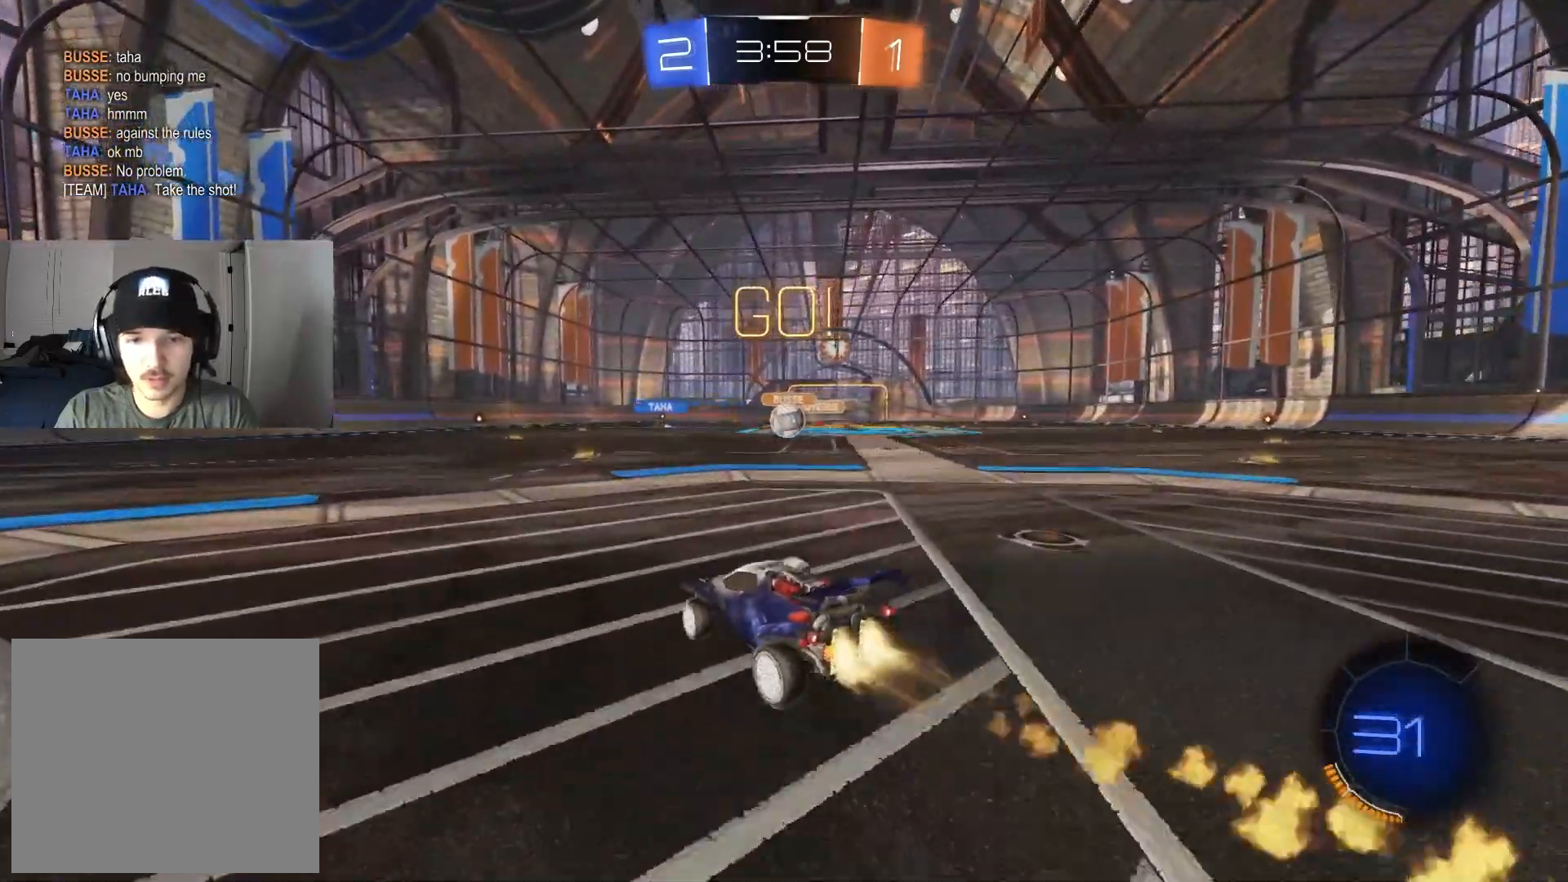
{"buttons": ["CROSS", "CIRCLE", "L1", "R2"], "left_stick": "up", "right_stick": "center", "events": [[67, "left_stick", "right"], [233, "left_stick", "center"], [450, "left_stick", "up"], [483, "CROSS", "down"], [483, "L1", "down"]]}
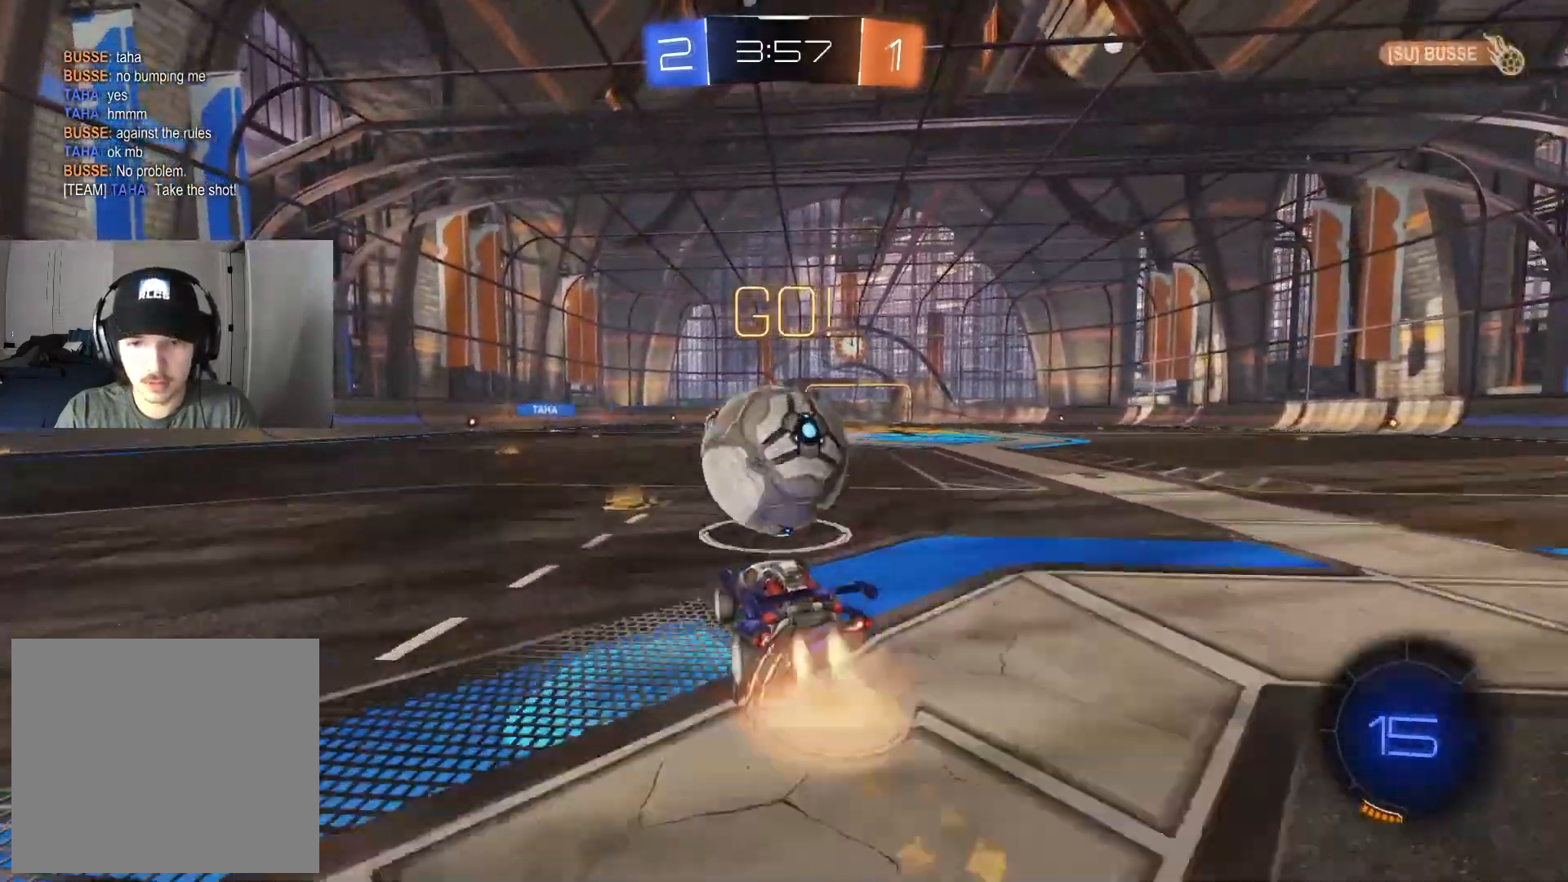
{"buttons": ["L1", "R2"], "left_stick": "down", "right_stick": "center", "events": [[33, "CROSS", "up"], [83, "CROSS", "down"], [117, "L3", "down"], [117, "TRIANGLE", "down"], [167, "L3", "up"], [167, "left_stick", "down-right"], [267, "TRIANGLE", "up"], [283, "CROSS", "up"], [450, "left_stick", "down"], [483, "CIRCLE", "up"]]}
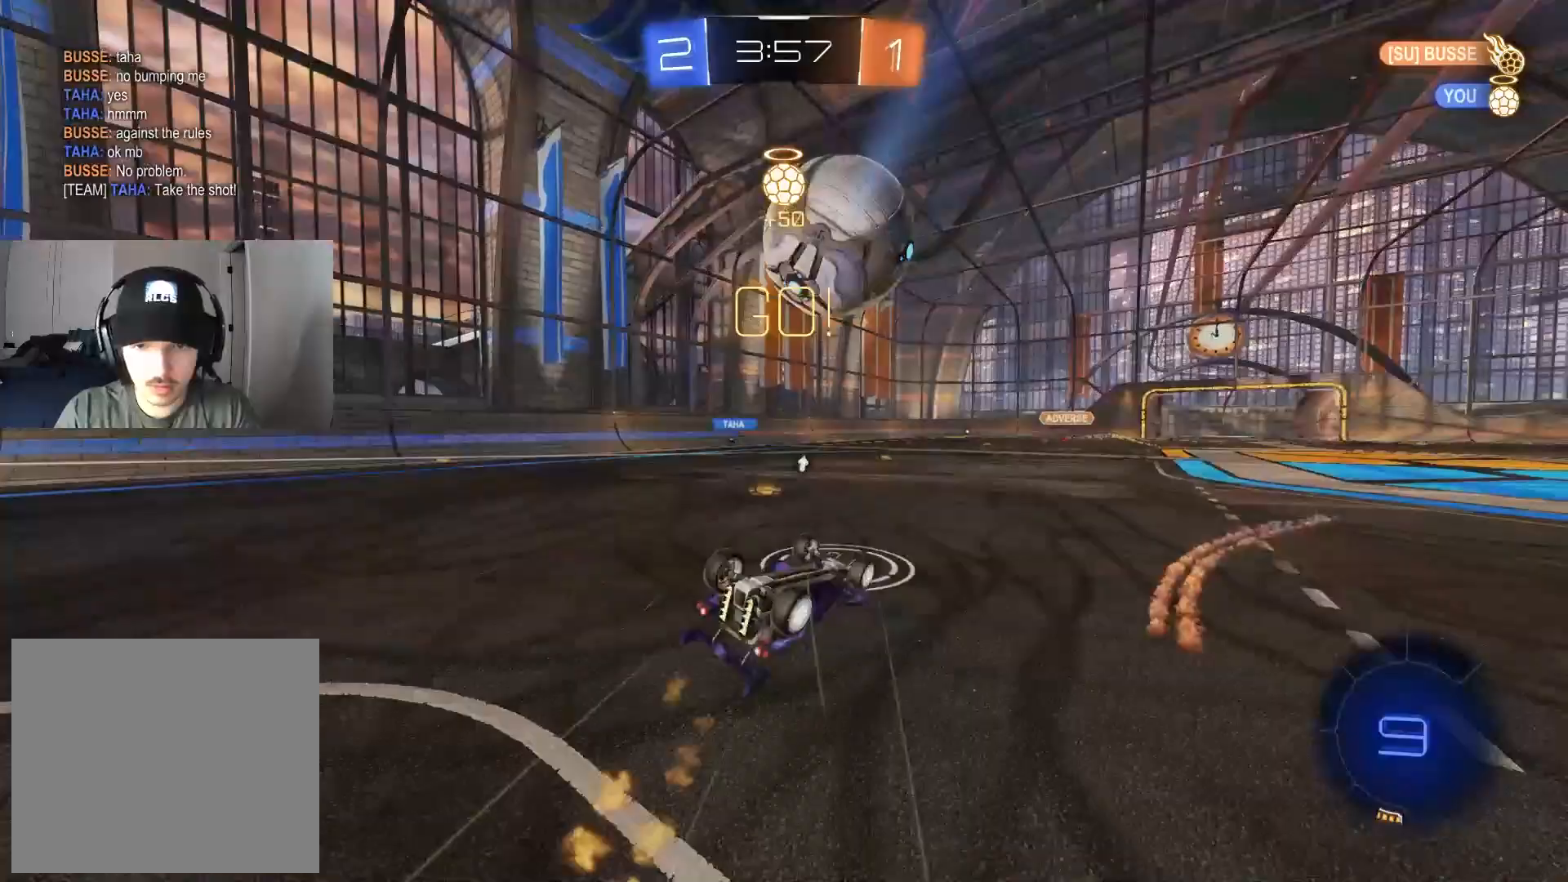
{"buttons": ["TRIANGLE", "R2"], "left_stick": "right", "right_stick": "center", "events": [[17, "R2", "up"], [50, "left_stick", "down-left"], [333, "R2", "down"], [350, "L1", "up"], [350, "left_stick", "center"], [500, "TRIANGLE", "down"], [500, "left_stick", "right"]]}
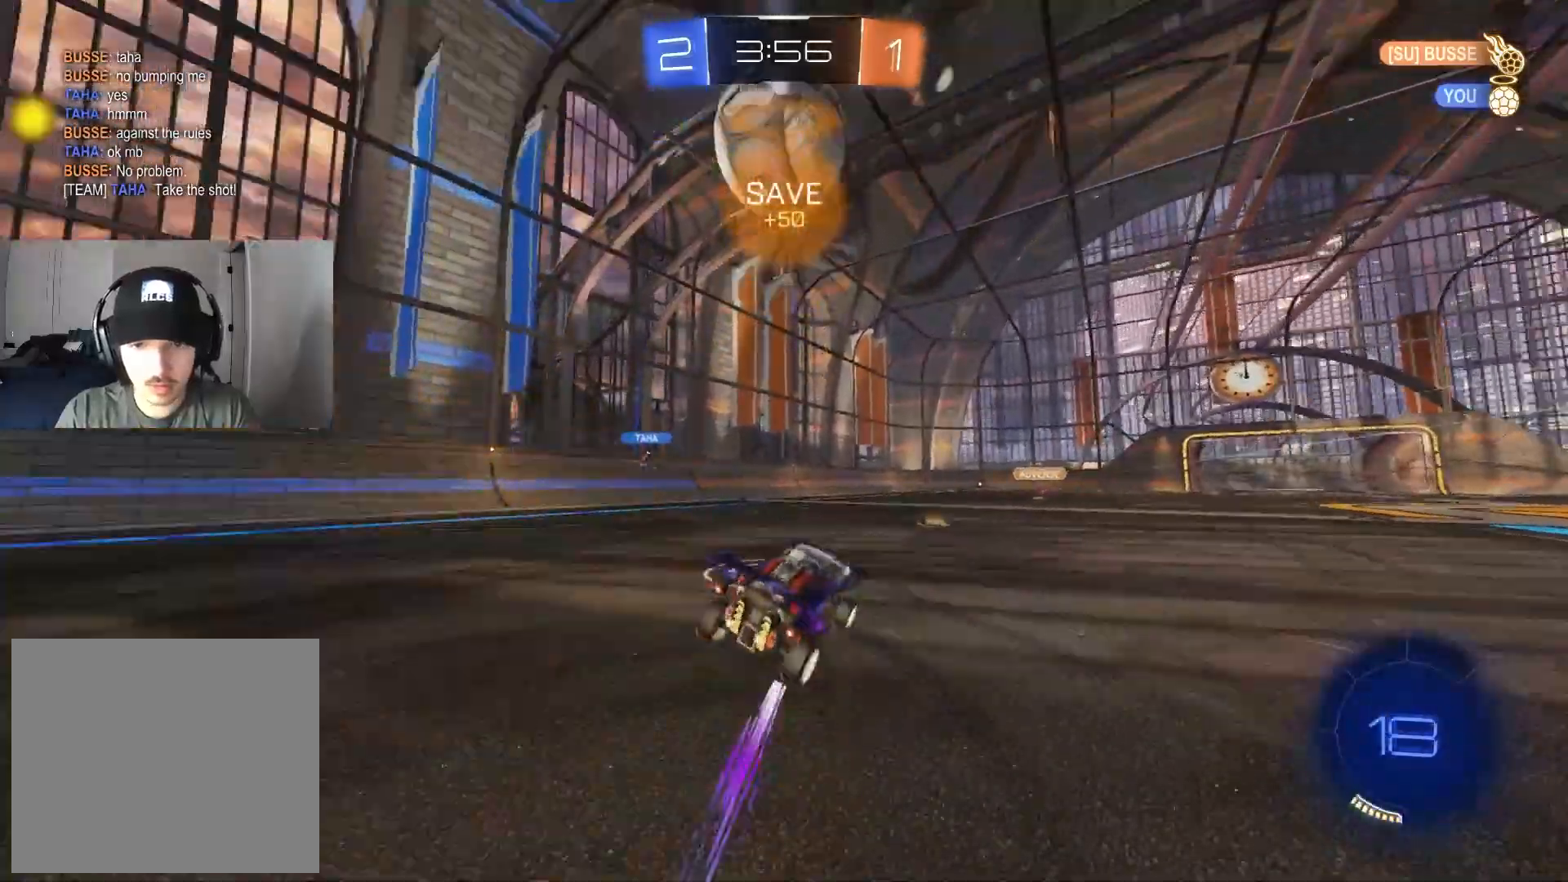
{"buttons": ["R2"], "left_stick": "right", "right_stick": "center", "events": [[83, "TRIANGLE", "up"], [250, "L1", "down"], [300, "L1", "up"], [367, "left_stick", "center"], [450, "left_stick", "right"]]}
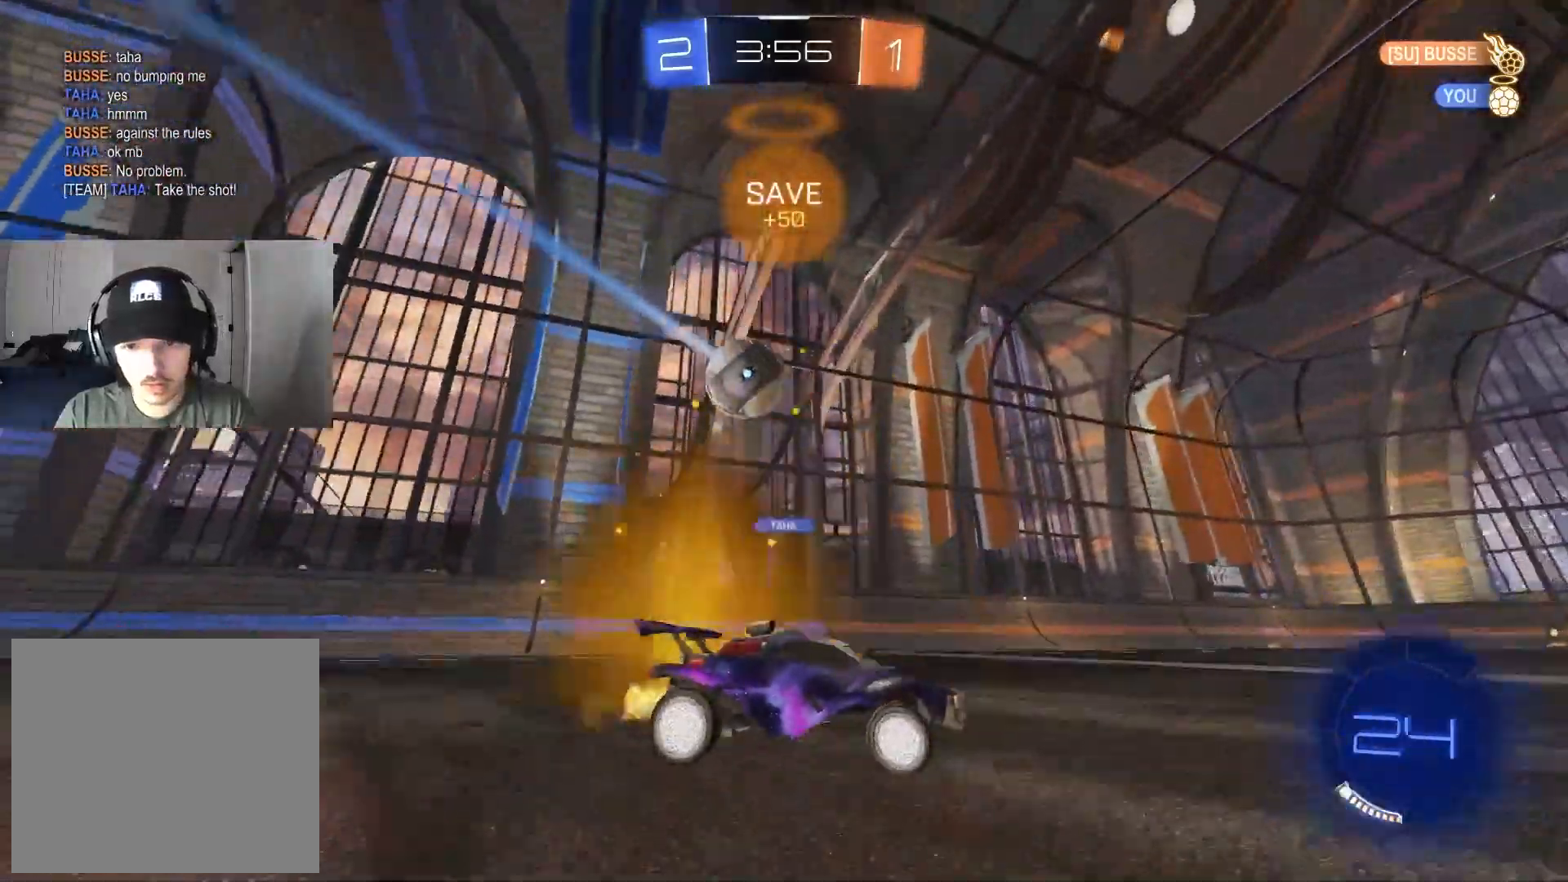
{"buttons": ["R2"], "left_stick": "down-right", "right_stick": "center", "events": [[100, "left_stick", "center"], [250, "left_stick", "left"], [350, "left_stick", "center"], [433, "left_stick", "down-right"]]}
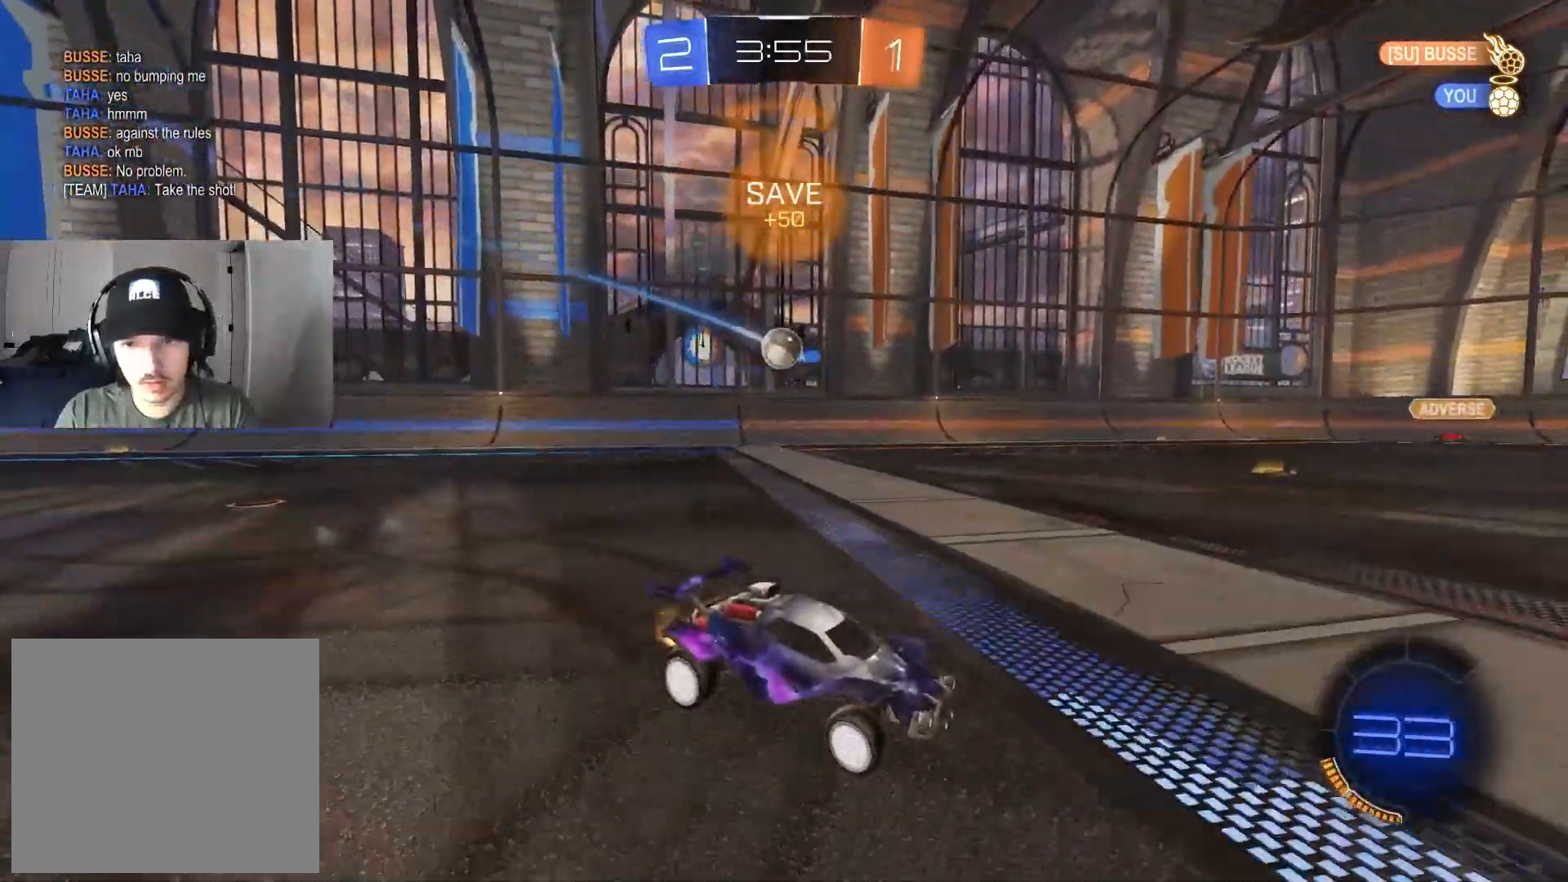
{"buttons": ["R2"], "left_stick": "center", "right_stick": "center", "events": [[67, "left_stick", "center"], [283, "left_stick", "left"], [433, "left_stick", "center"]]}
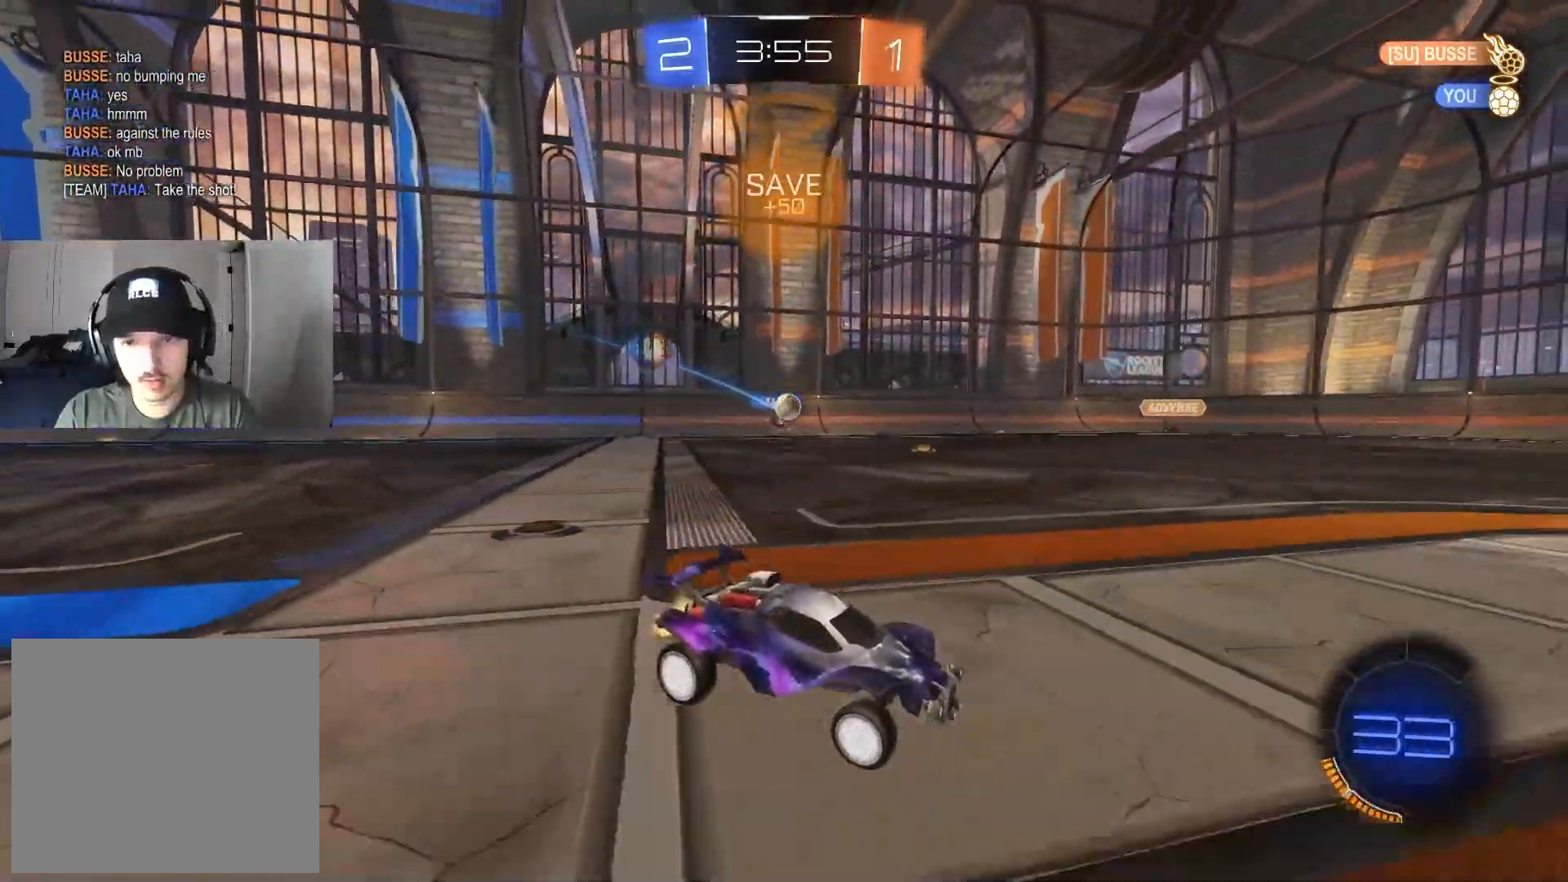
{"buttons": ["R2"], "left_stick": "center", "right_stick": "center", "events": [[217, "left_stick", "left"], [283, "L1", "down"], [317, "L1", "up"], [367, "left_stick", "center"]]}
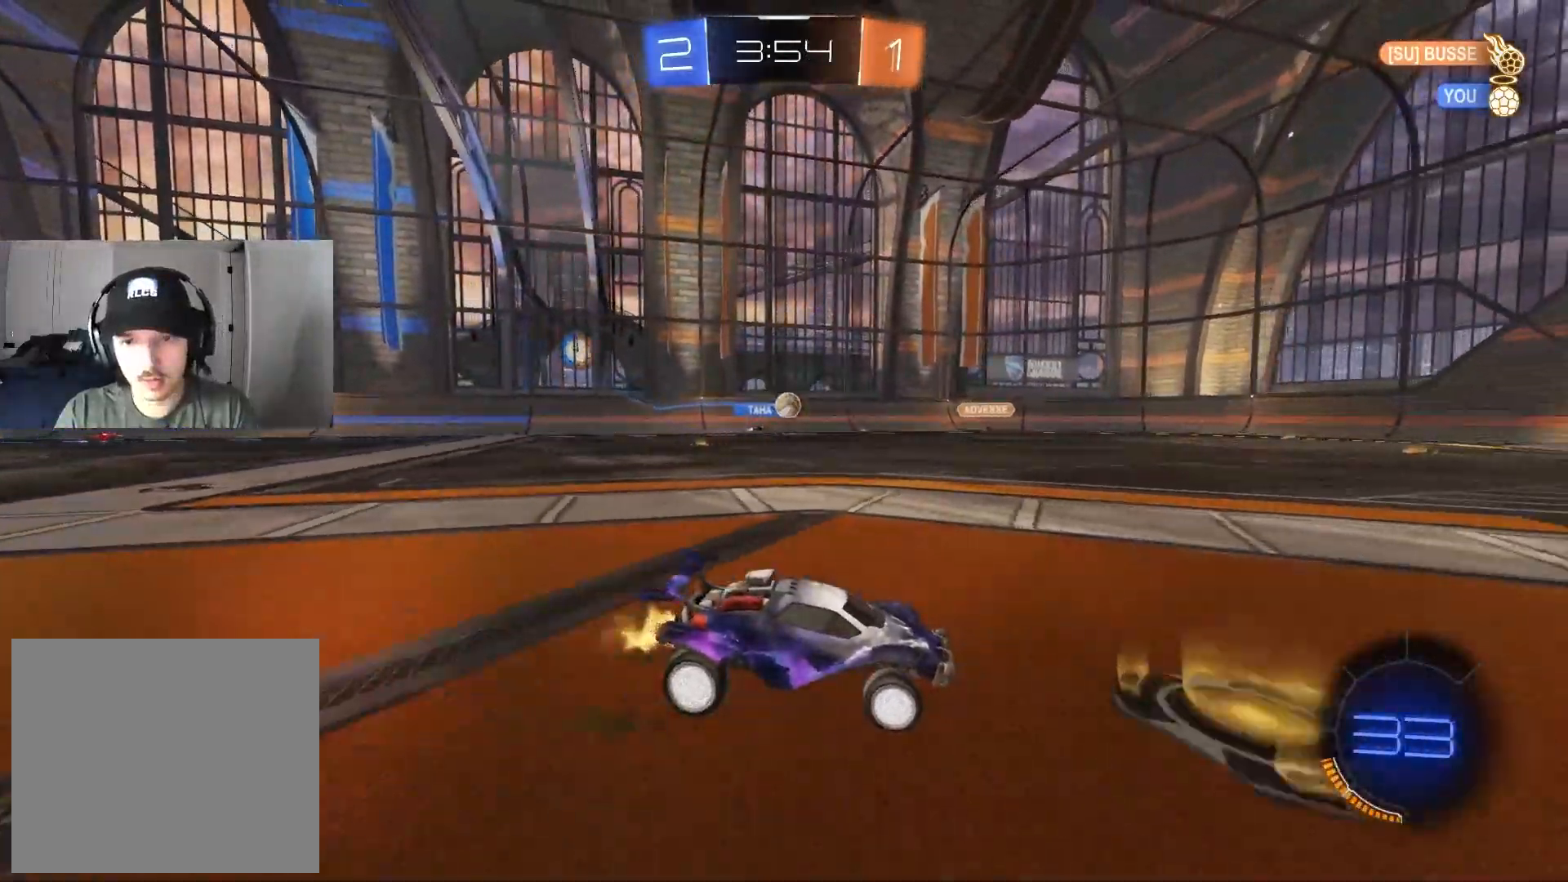
{"buttons": [], "left_stick": "right", "right_stick": "center", "events": [[33, "left_stick", "left"], [83, "L1", "down"], [150, "L1", "up"], [267, "R2", "up"], [367, "left_stick", "center"], [433, "left_stick", "right"]]}
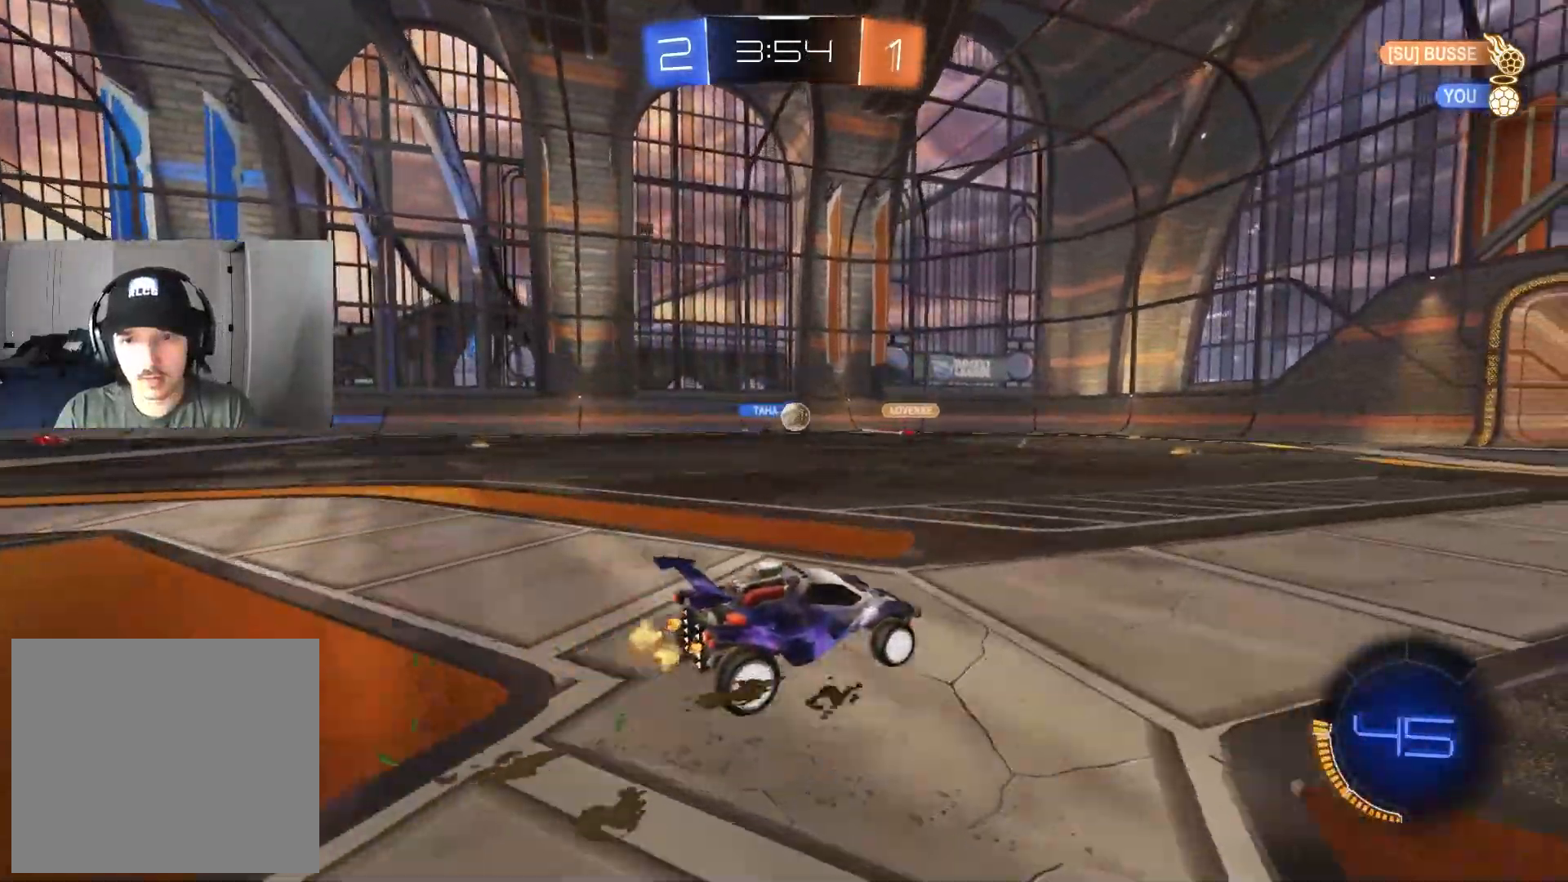
{"buttons": [], "left_stick": "center", "right_stick": "center", "events": [[17, "left_stick", "center"], [67, "R2", "down"], [133, "left_stick", "right"], [233, "left_stick", "center"], [400, "R2", "up"]]}
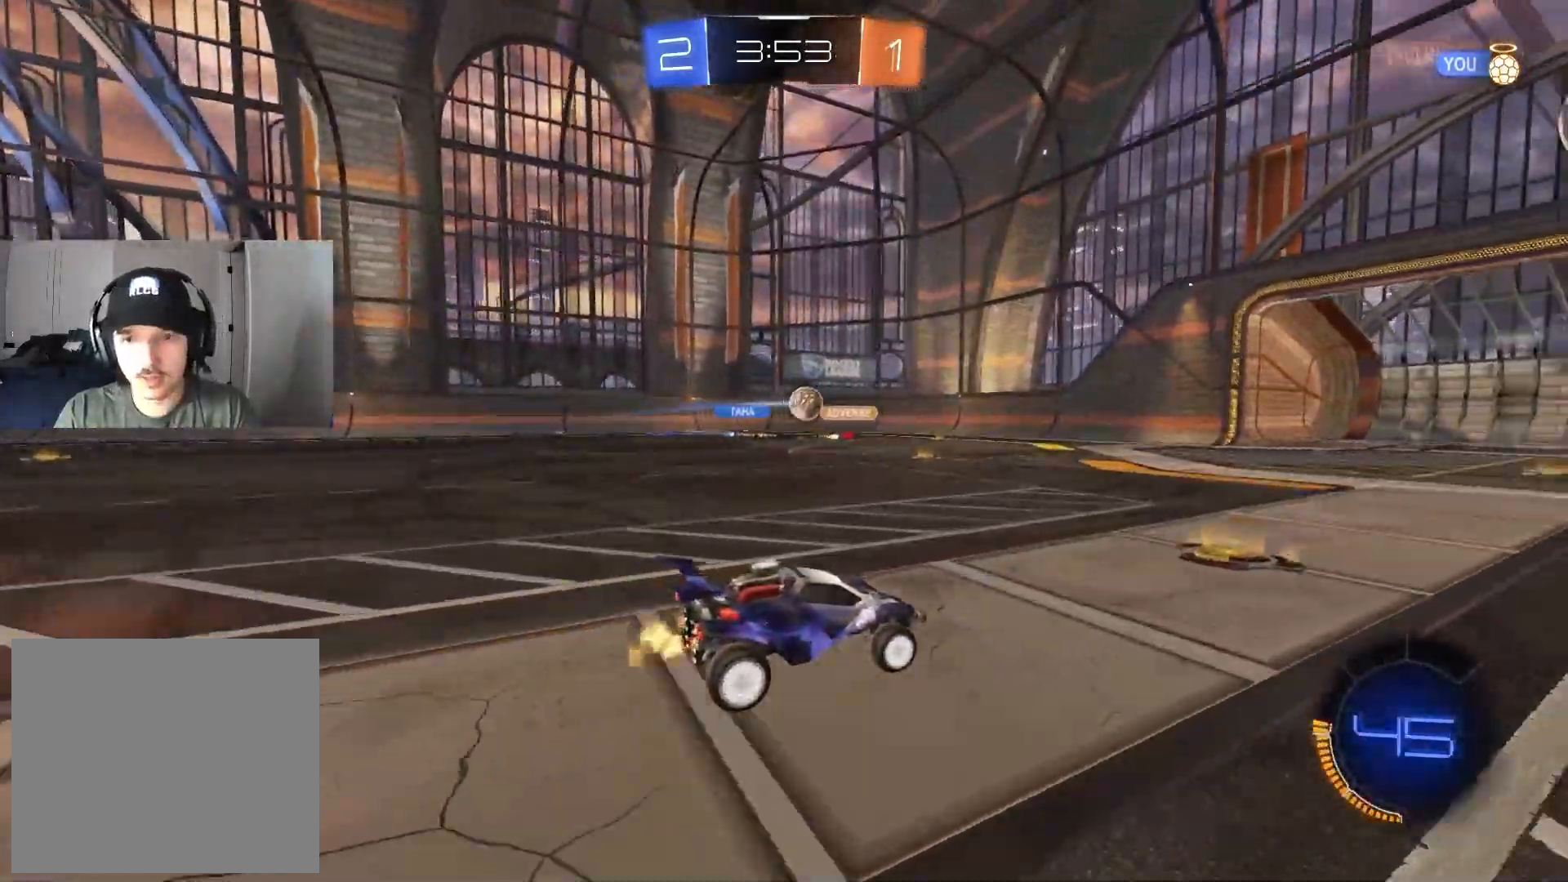
{"buttons": [], "left_stick": "down", "right_stick": "center", "events": [[50, "L2", "down"], [233, "left_stick", "down-left"], [250, "L2", "up"], [500, "left_stick", "down"]]}
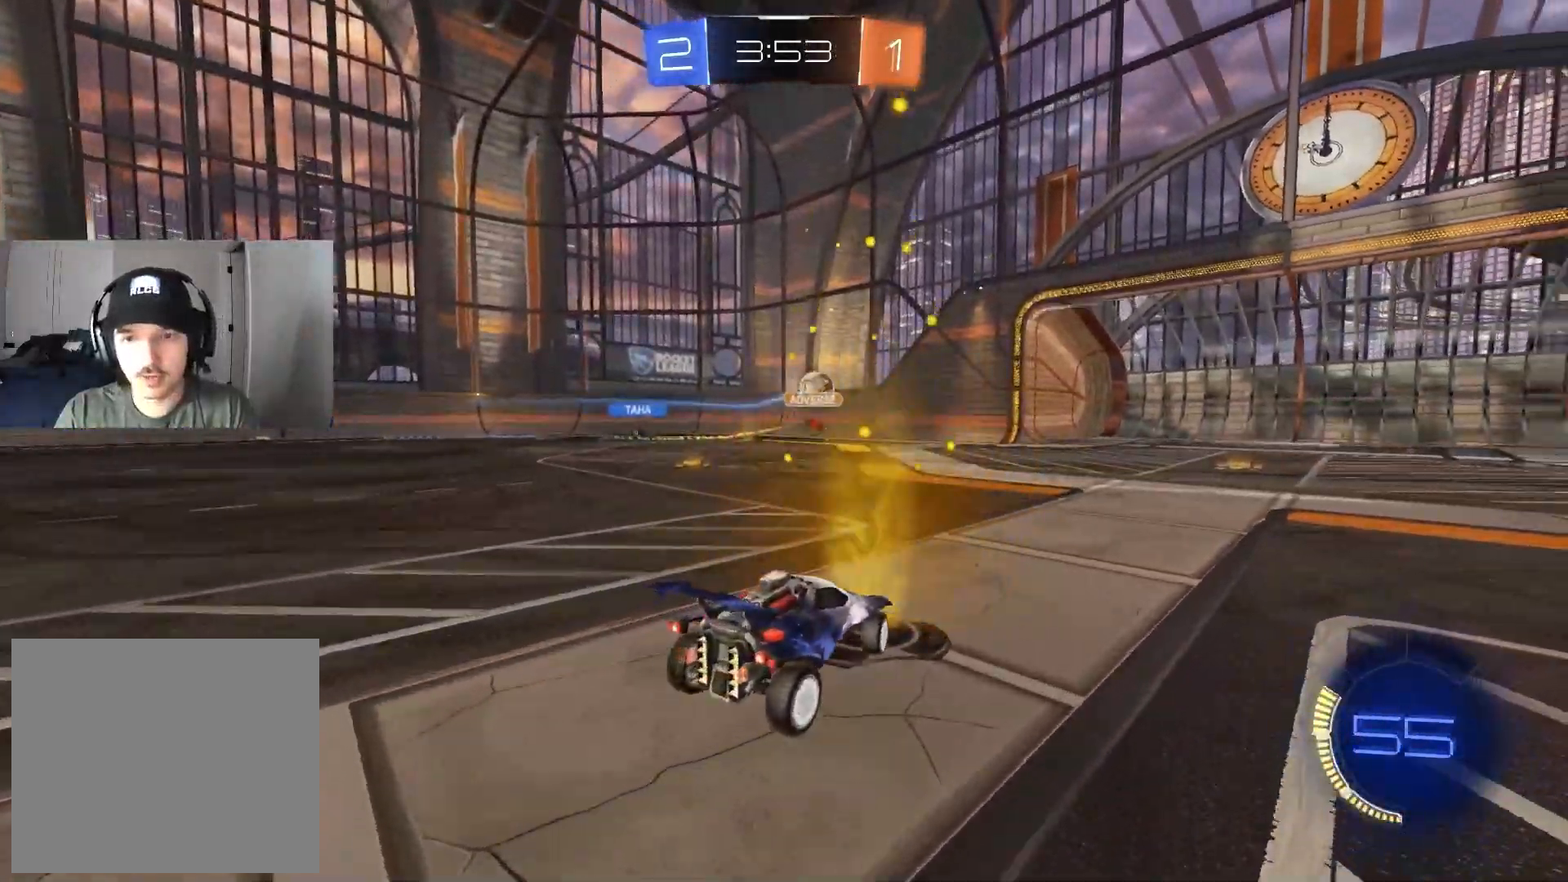
{"buttons": ["L2"], "left_stick": "center", "right_stick": "center", "events": [[167, "L2", "down"], [183, "left_stick", "left"], [250, "left_stick", "center"], [317, "left_stick", "right"], [417, "left_stick", "center"]]}
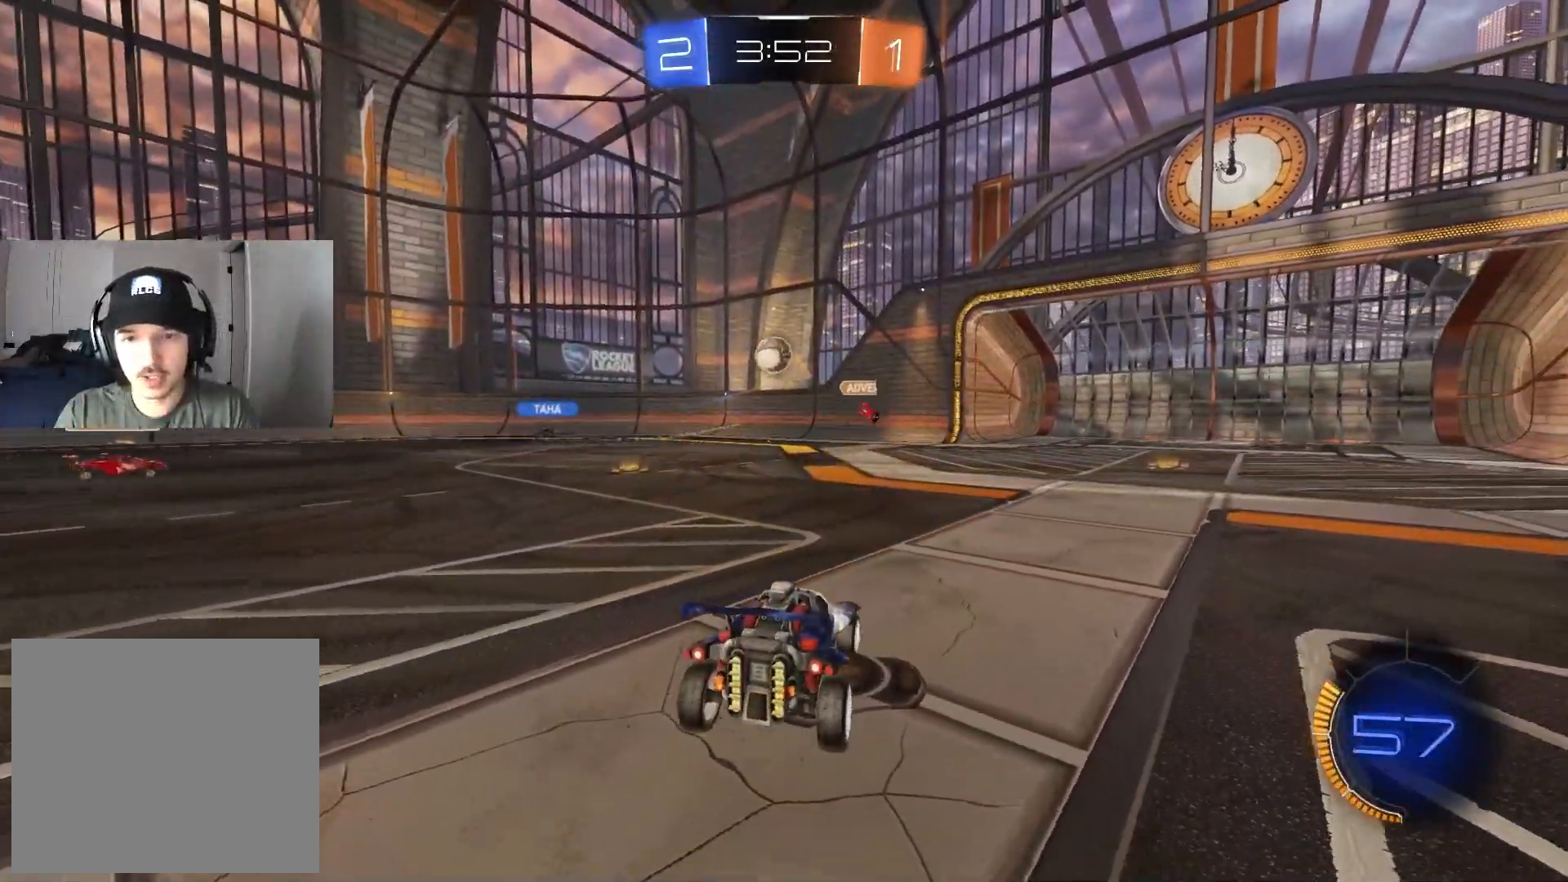
{"buttons": [], "left_stick": "center", "right_stick": "center", "events": [[117, "left_stick", "down"], [150, "CROSS", "down"], [233, "CROSS", "up"], [267, "CROSS", "down"], [433, "CROSS", "up"], [483, "L2", "up"], [483, "left_stick", "center"]]}